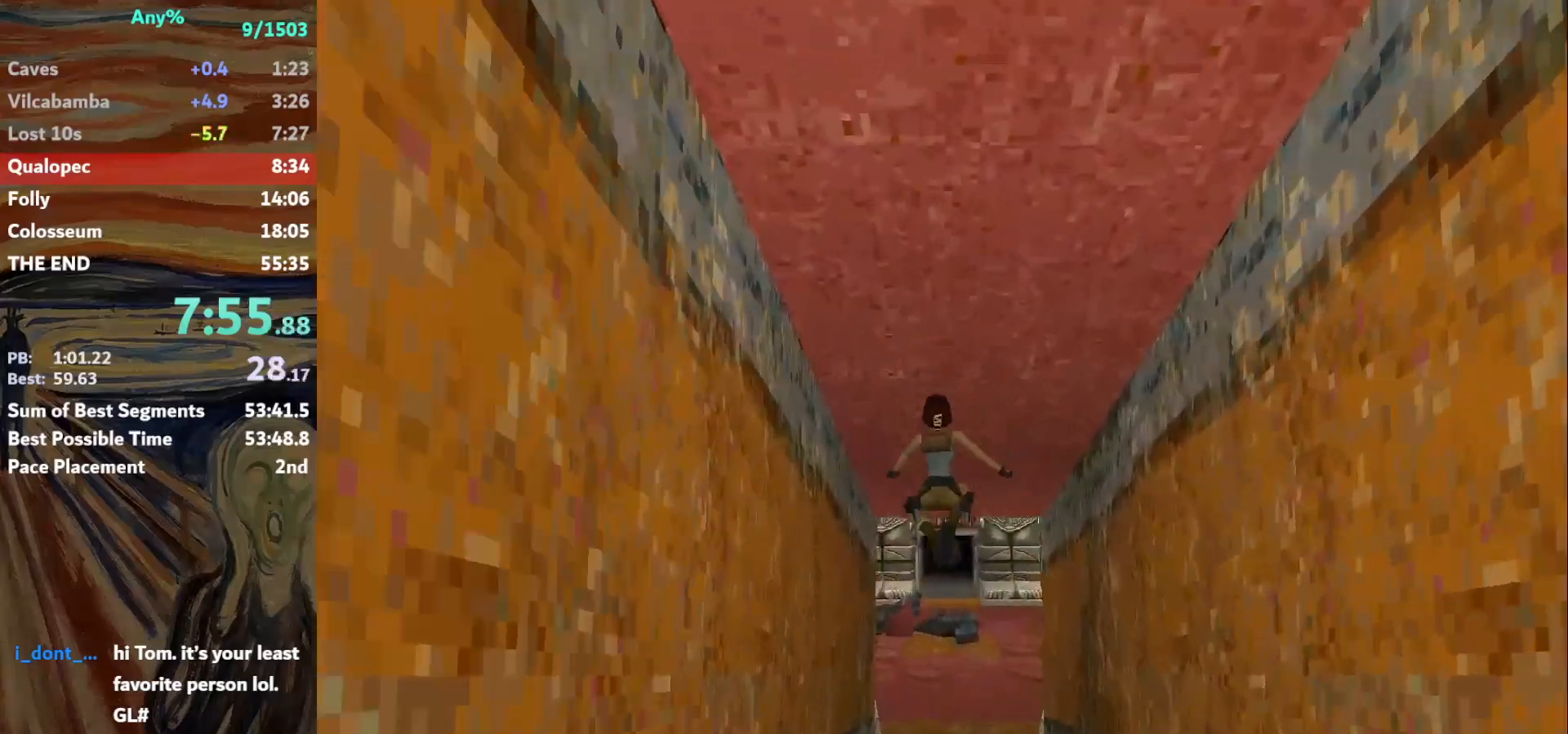
Gameplay with keyboard; each line is a JSON object with the keys held at the frame after it. "events" lists presses ("down") and releases ("up") of "action", "down", "escape", "f2", "f4", "f5", "guns", "inv", "jump", "left", "look", "right", "roll", "st_l", "st_r", "up", "walk" and "walk2" between this image and that frame as [ms after this image, input, new state], when the widget could be followed in between. No other keys are recorded. Mouse input is not recorded. Key names are as the overlay labels them; some are game actions (e.g. jump) rather than physical keys.
{"keys": ["up"], "events": [[300, "left", "down"], [400, "left", "up"]]}
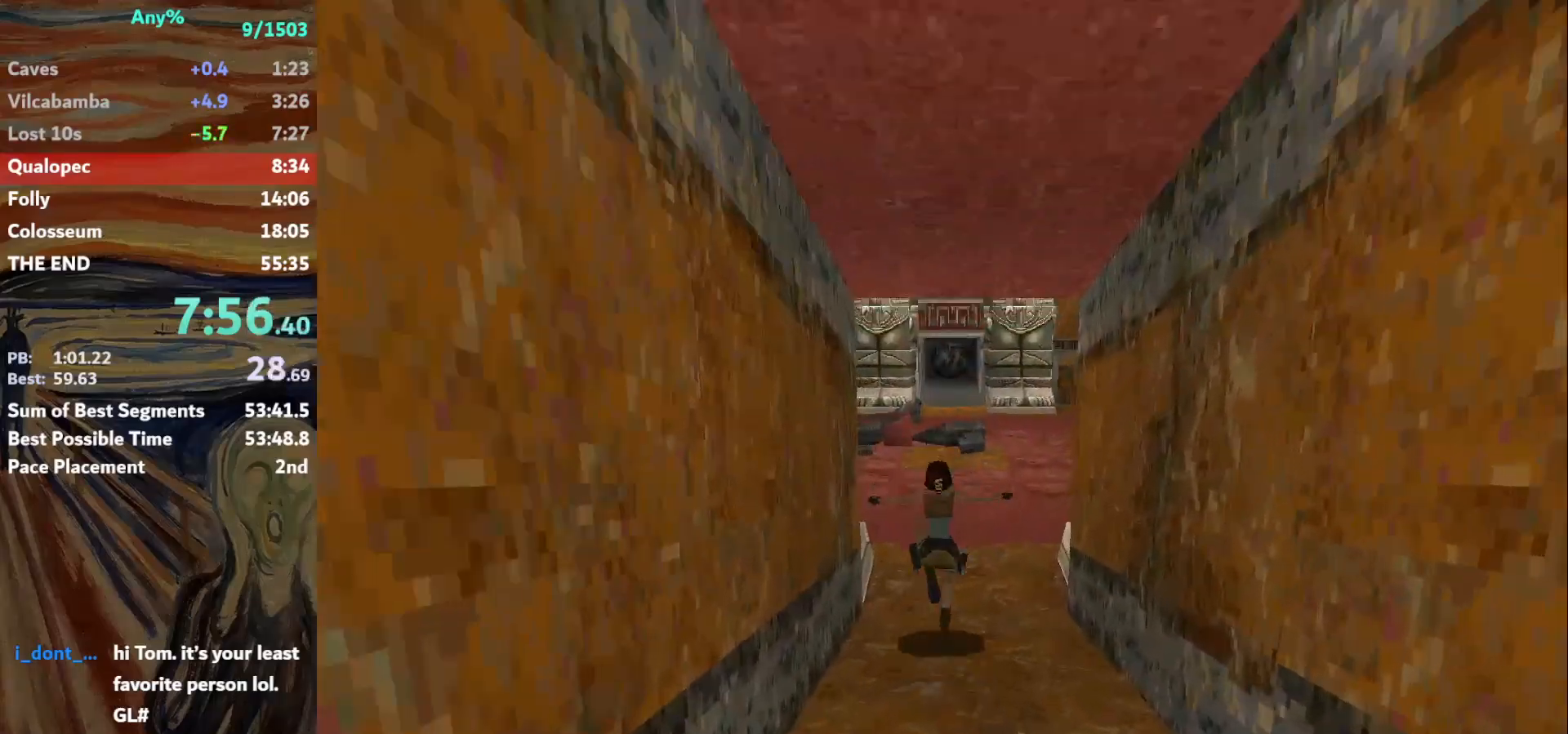
{"keys": ["jump", "left", "up"], "events": [[267, "jump", "down"], [467, "left", "down"]]}
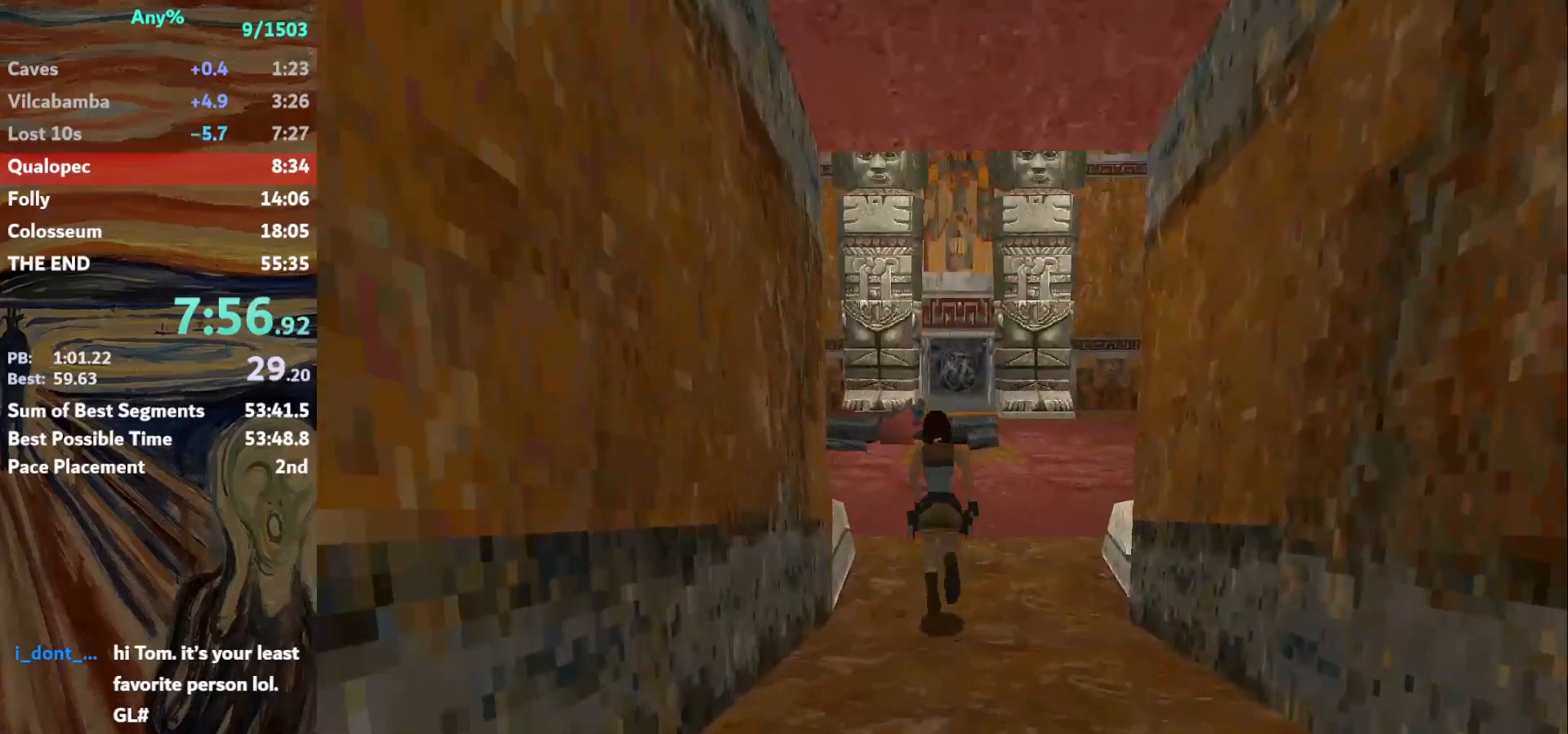
{"keys": ["up"], "events": [[67, "jump", "up"], [100, "left", "up"], [233, "left", "down"], [467, "left", "up"]]}
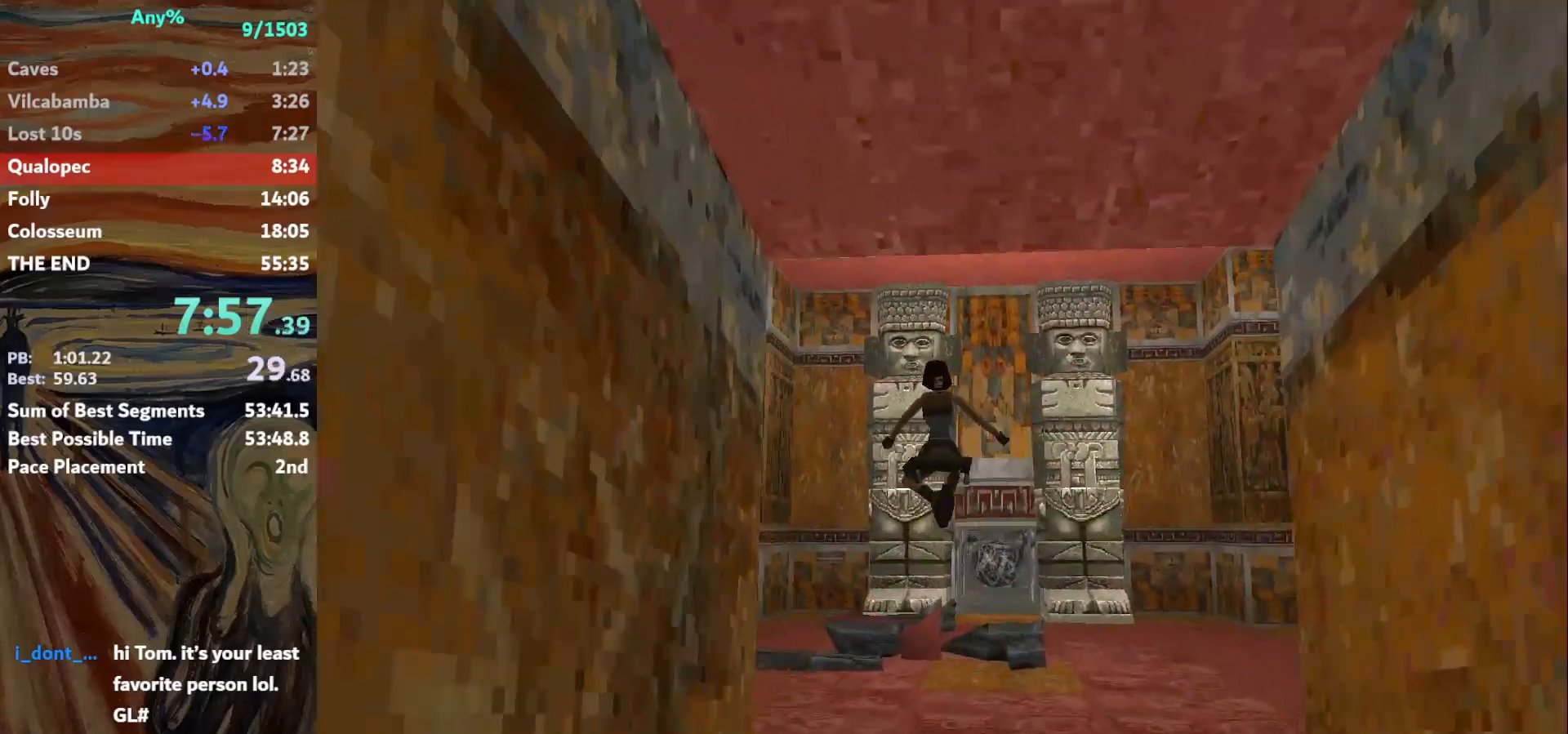
{"keys": ["right", "up"], "events": [[501, "right", "down"]]}
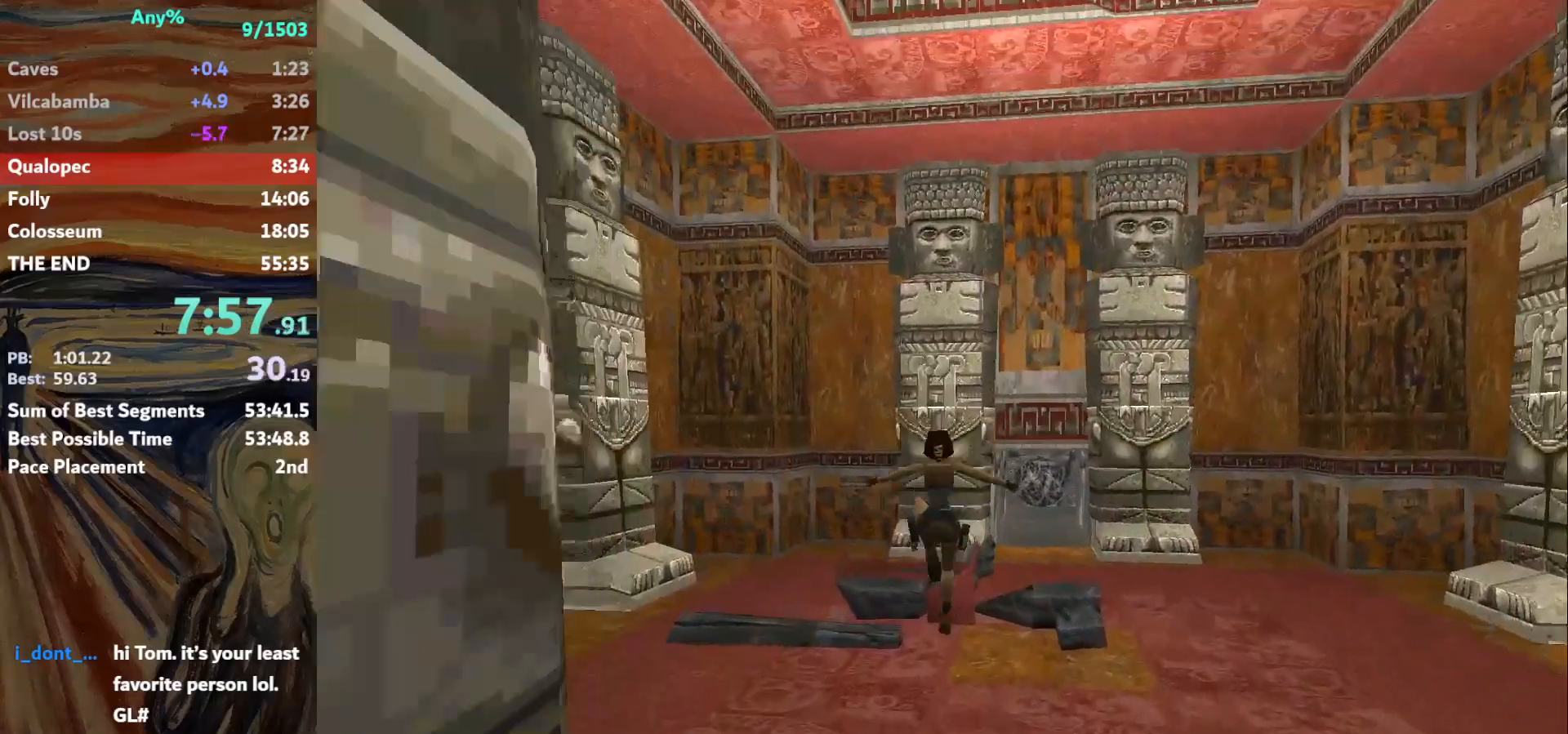
{"keys": ["jump", "up"], "events": [[334, "right", "up"], [467, "jump", "down"]]}
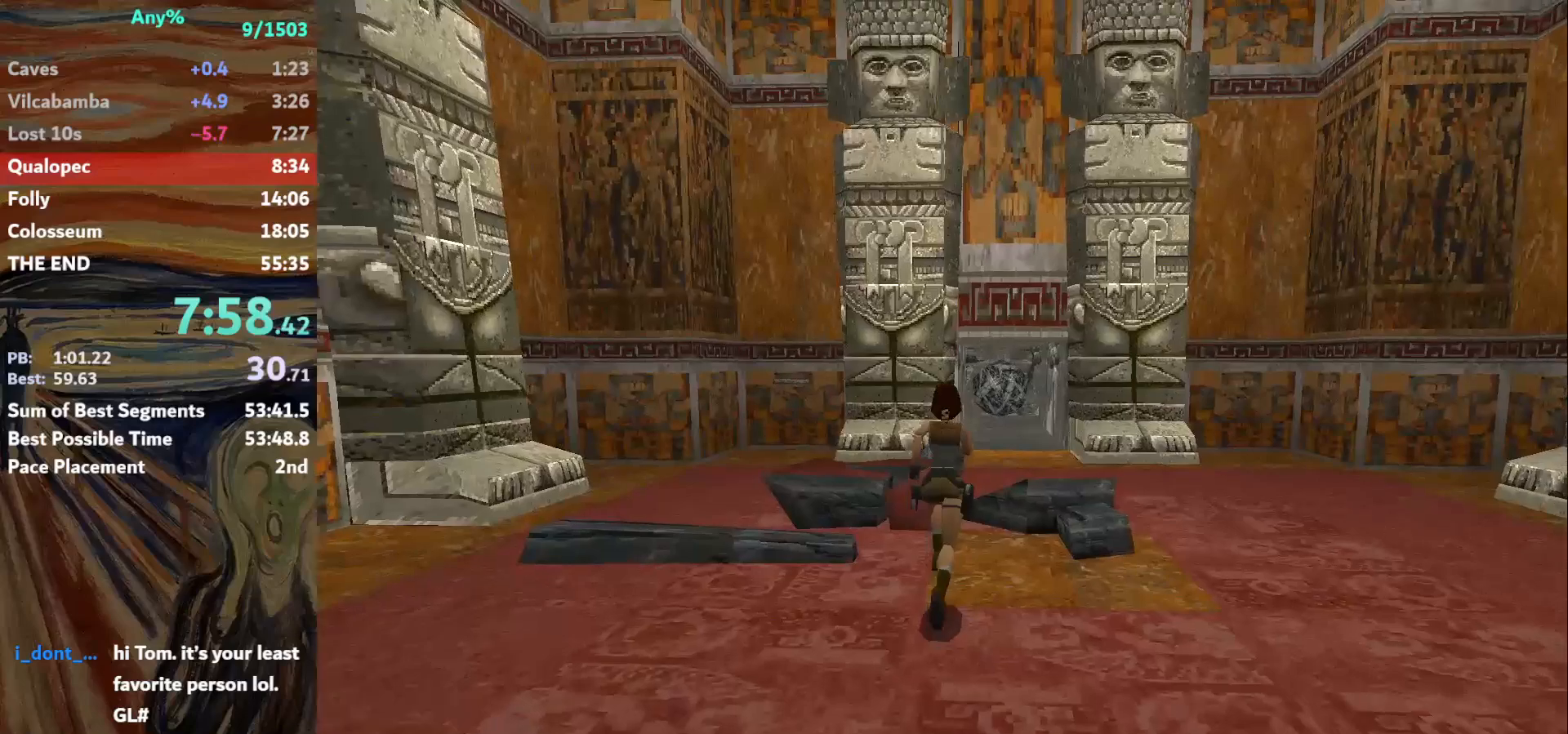
{"keys": ["right", "up"], "events": [[301, "jump", "up"], [434, "right", "down"]]}
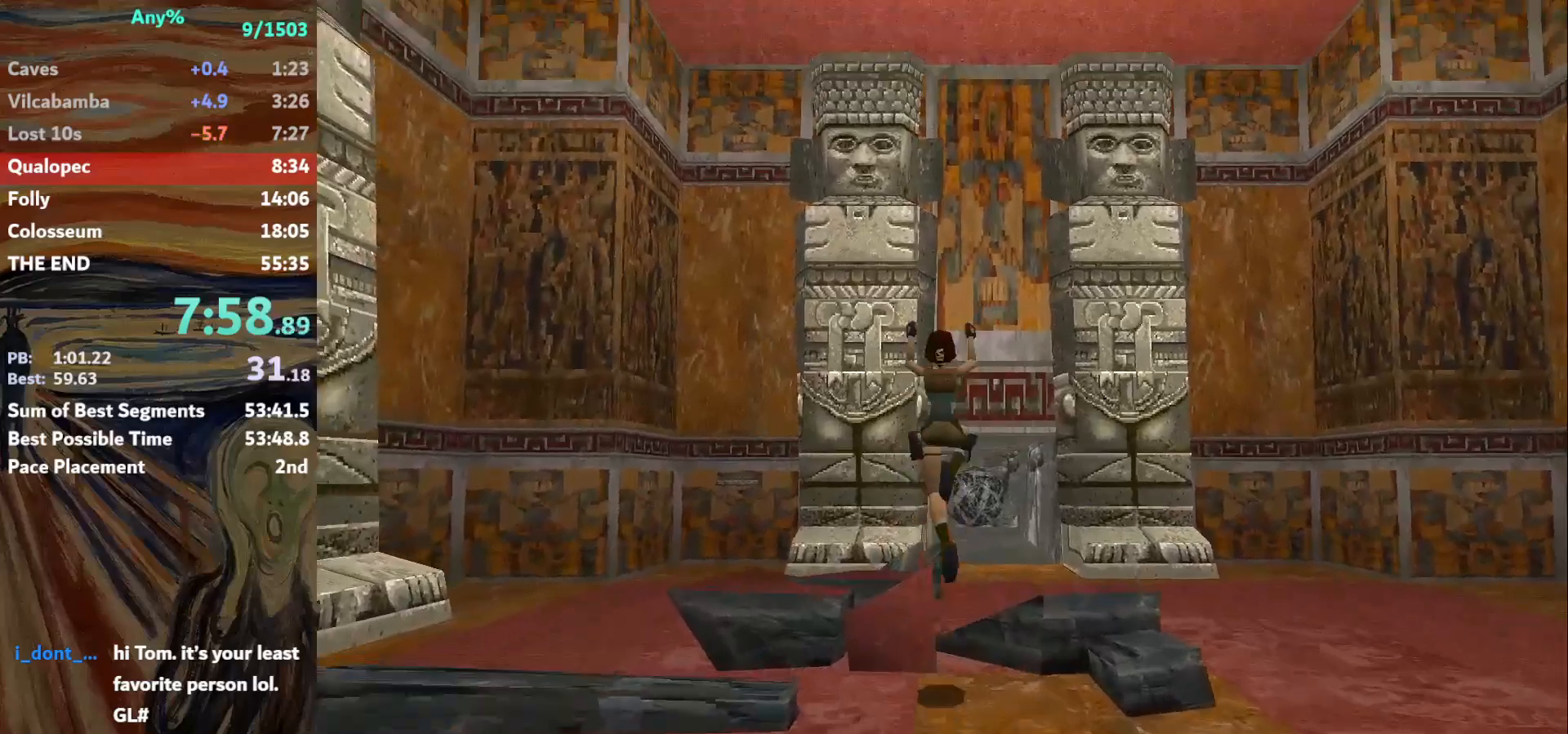
{"keys": ["up"], "events": [[33, "right", "up"]]}
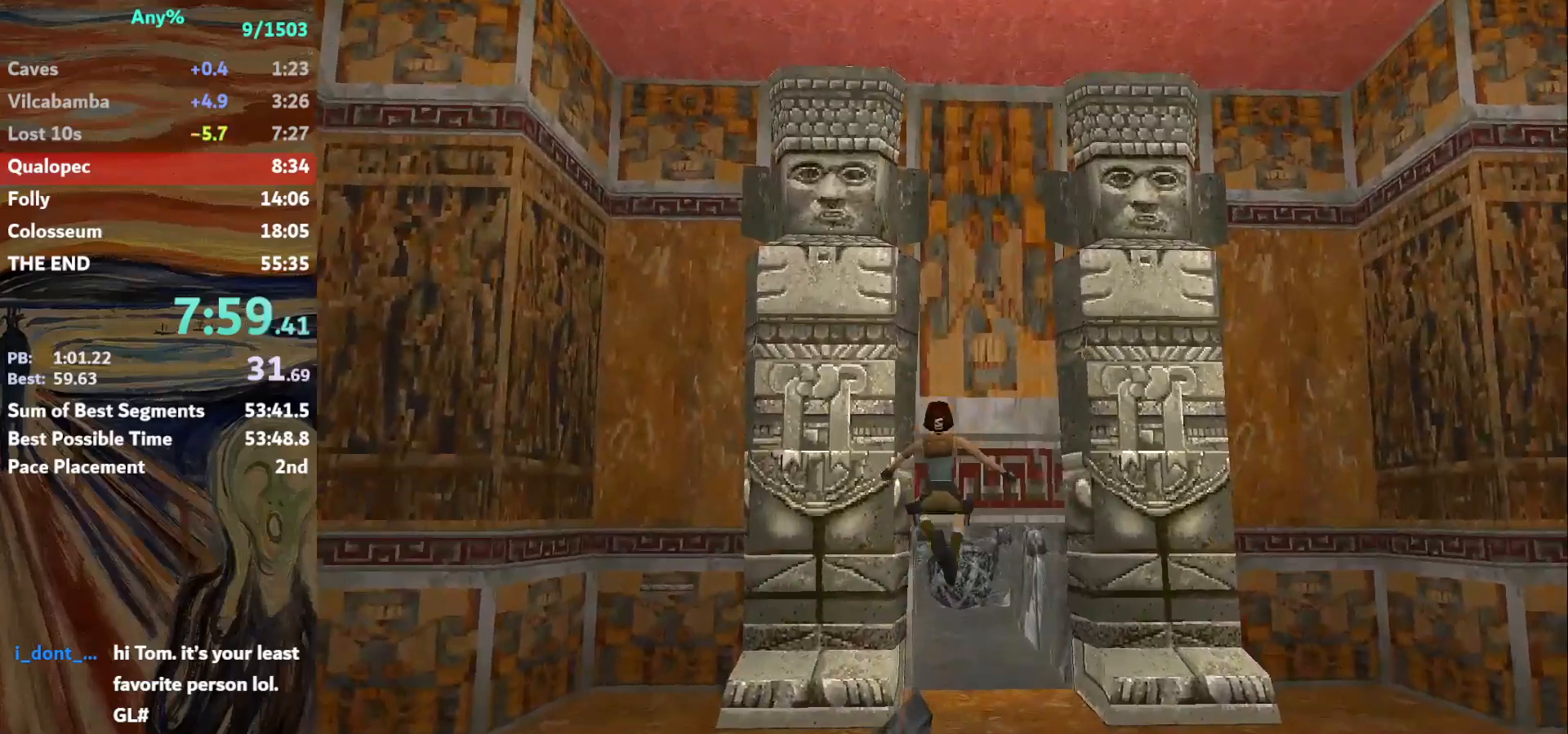
{"keys": ["up"], "events": []}
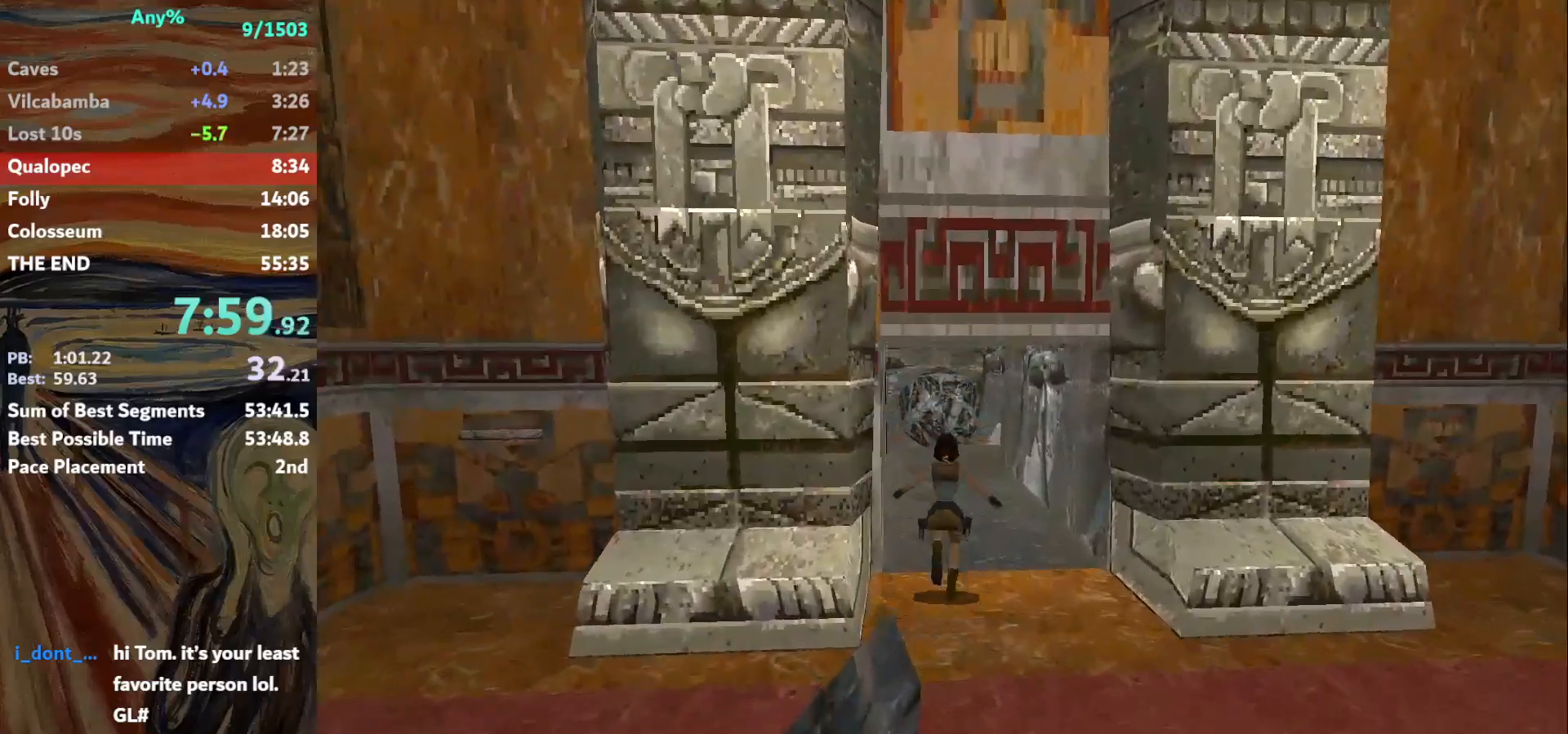
{"keys": ["up"], "events": [[200, "jump", "down"], [467, "jump", "up"]]}
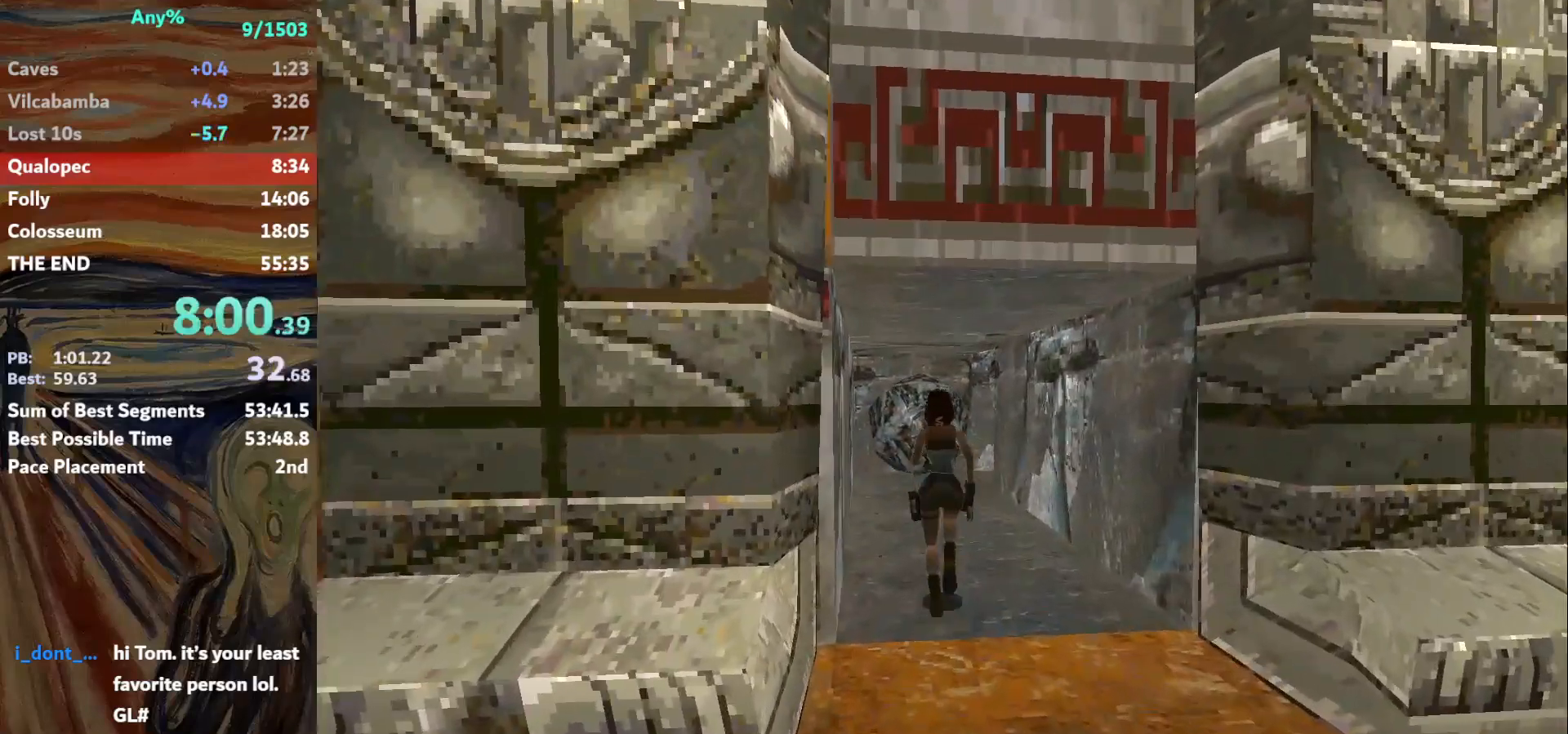
{"keys": ["right", "up"], "events": [[401, "right", "down"]]}
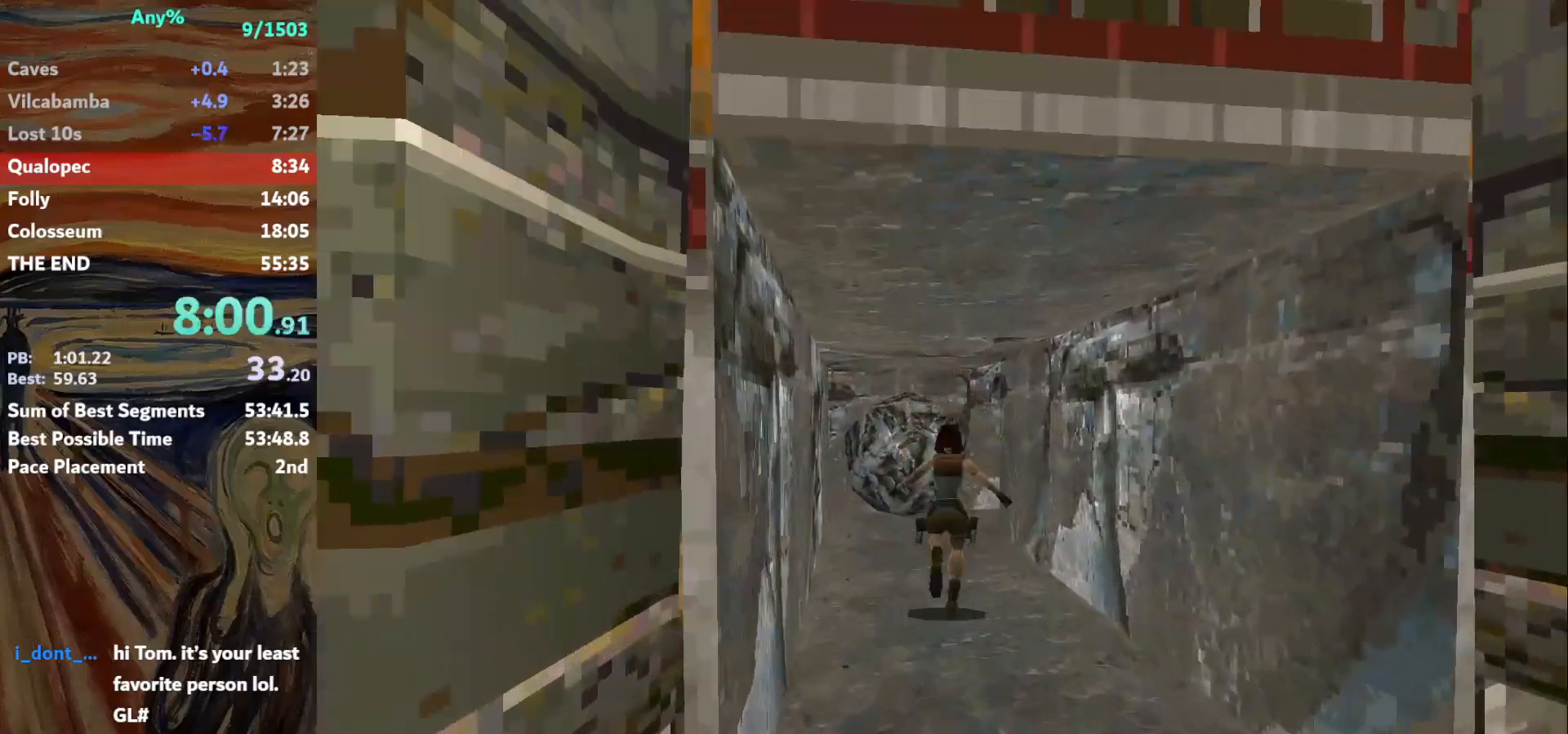
{"keys": ["jump", "right", "up"], "events": [[100, "right", "up"], [133, "jump", "down"], [467, "right", "down"]]}
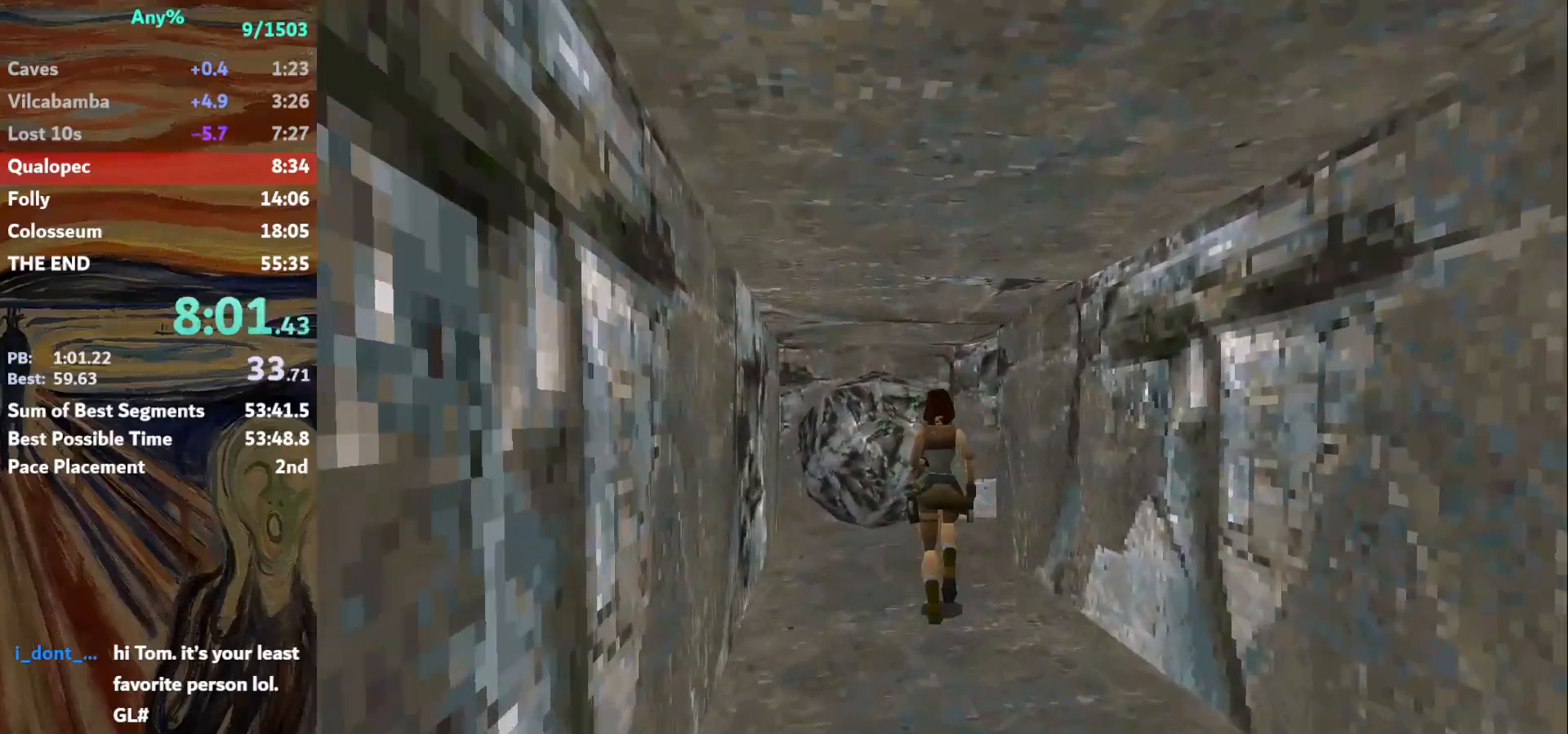
{"keys": ["right", "up"], "events": [[67, "jump", "up"]]}
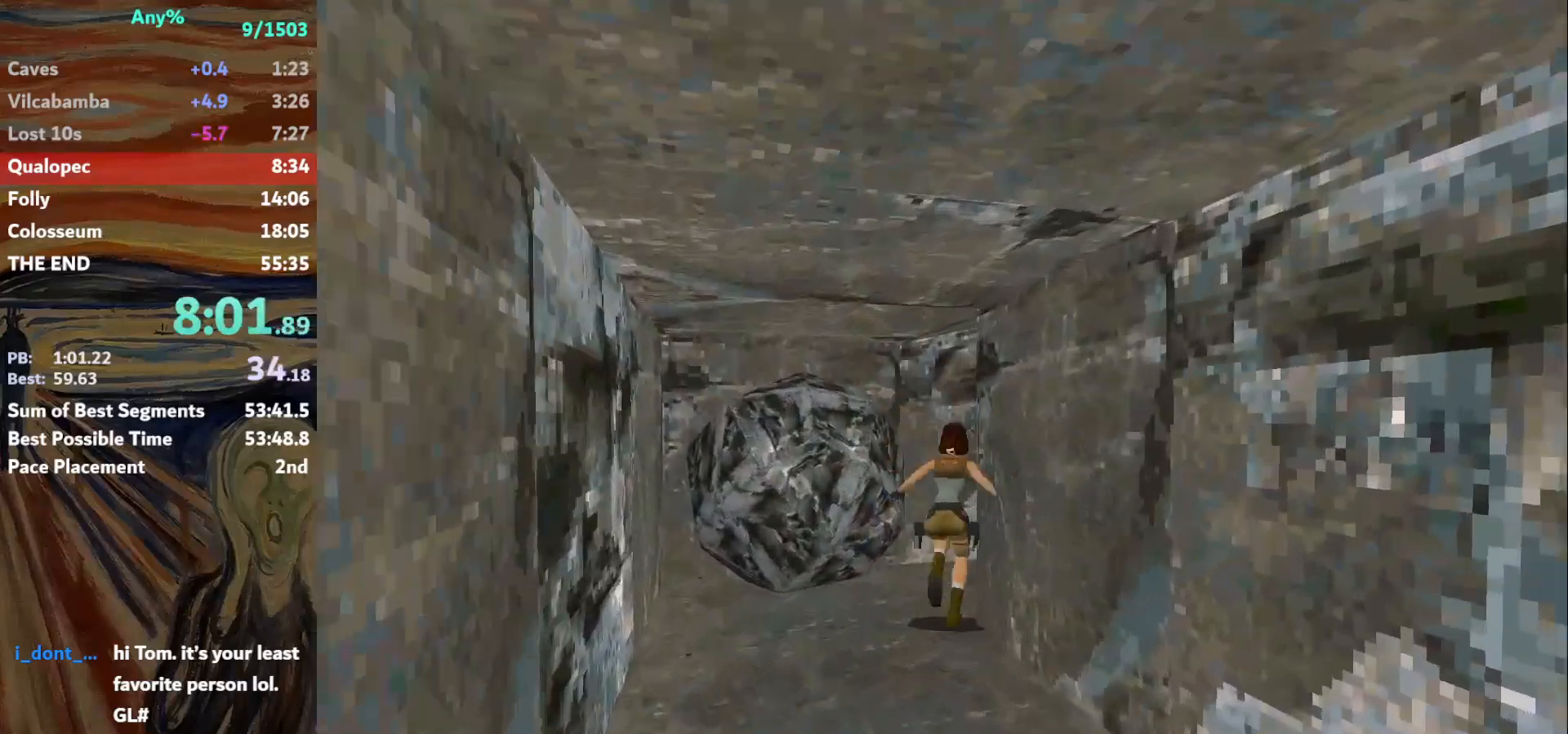
{"keys": ["jump", "right", "up"], "events": [[167, "jump", "down"]]}
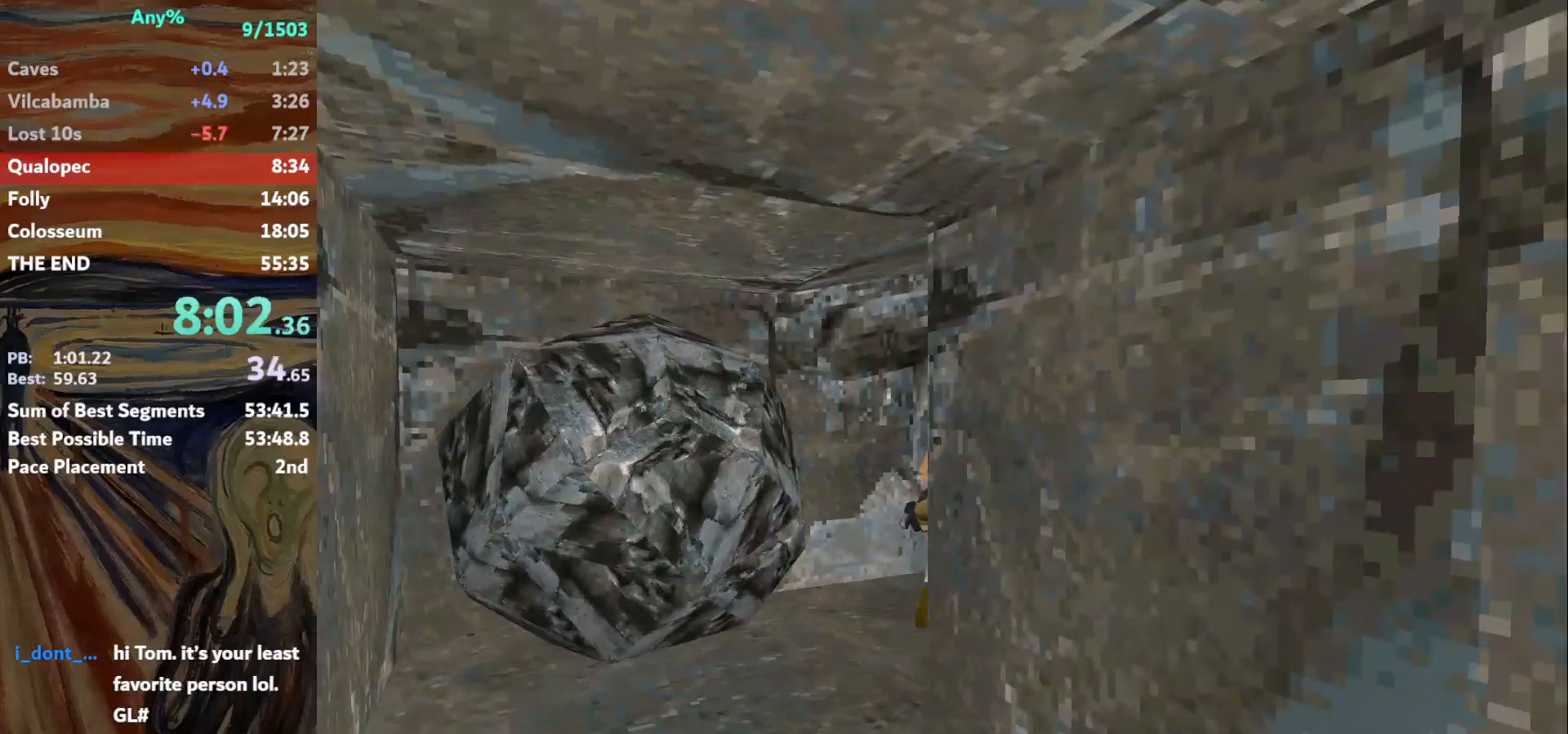
{"keys": ["left", "up"], "events": [[33, "jump", "up"], [100, "right", "up"], [167, "left", "down"]]}
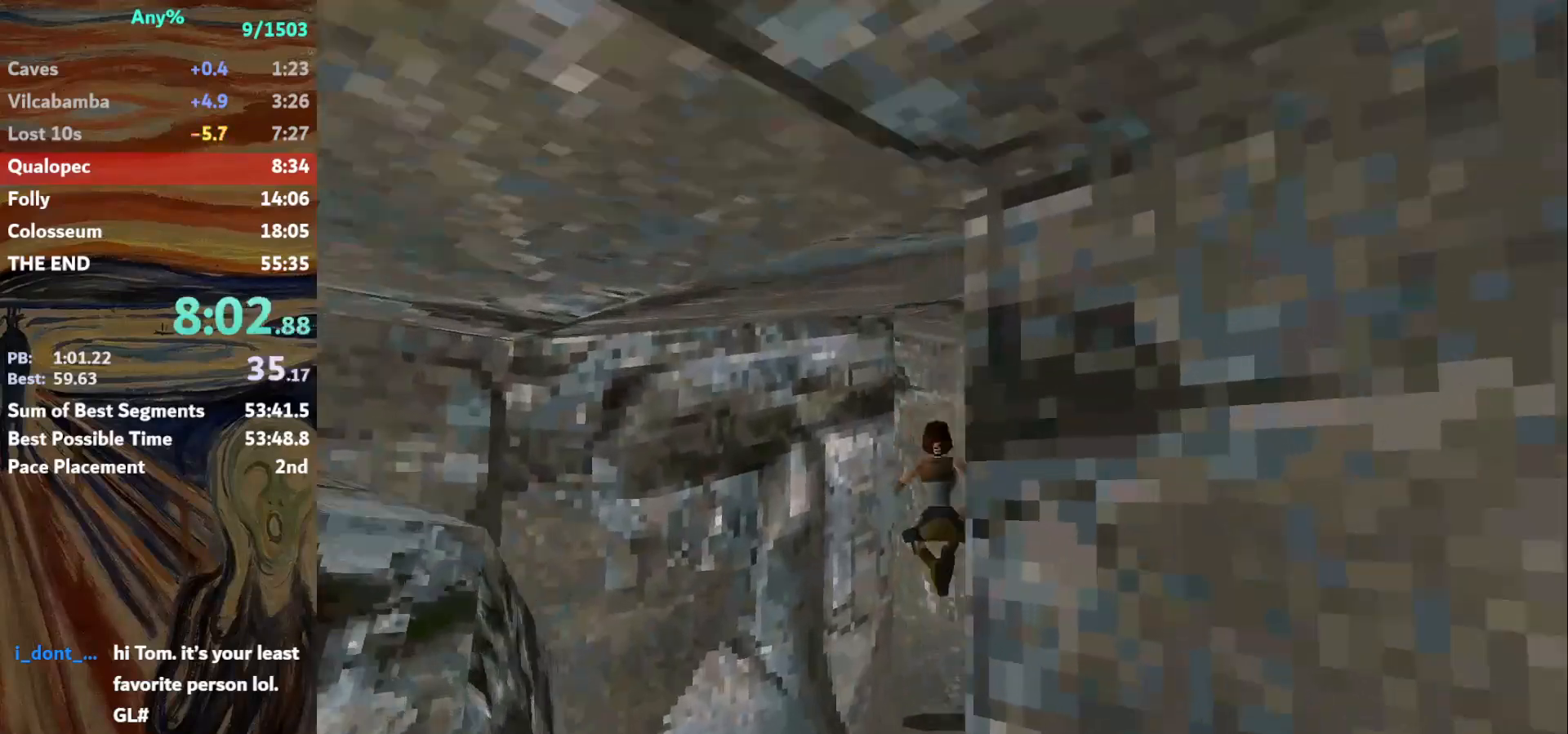
{"keys": ["jump", "left", "up"], "events": [[467, "jump", "down"]]}
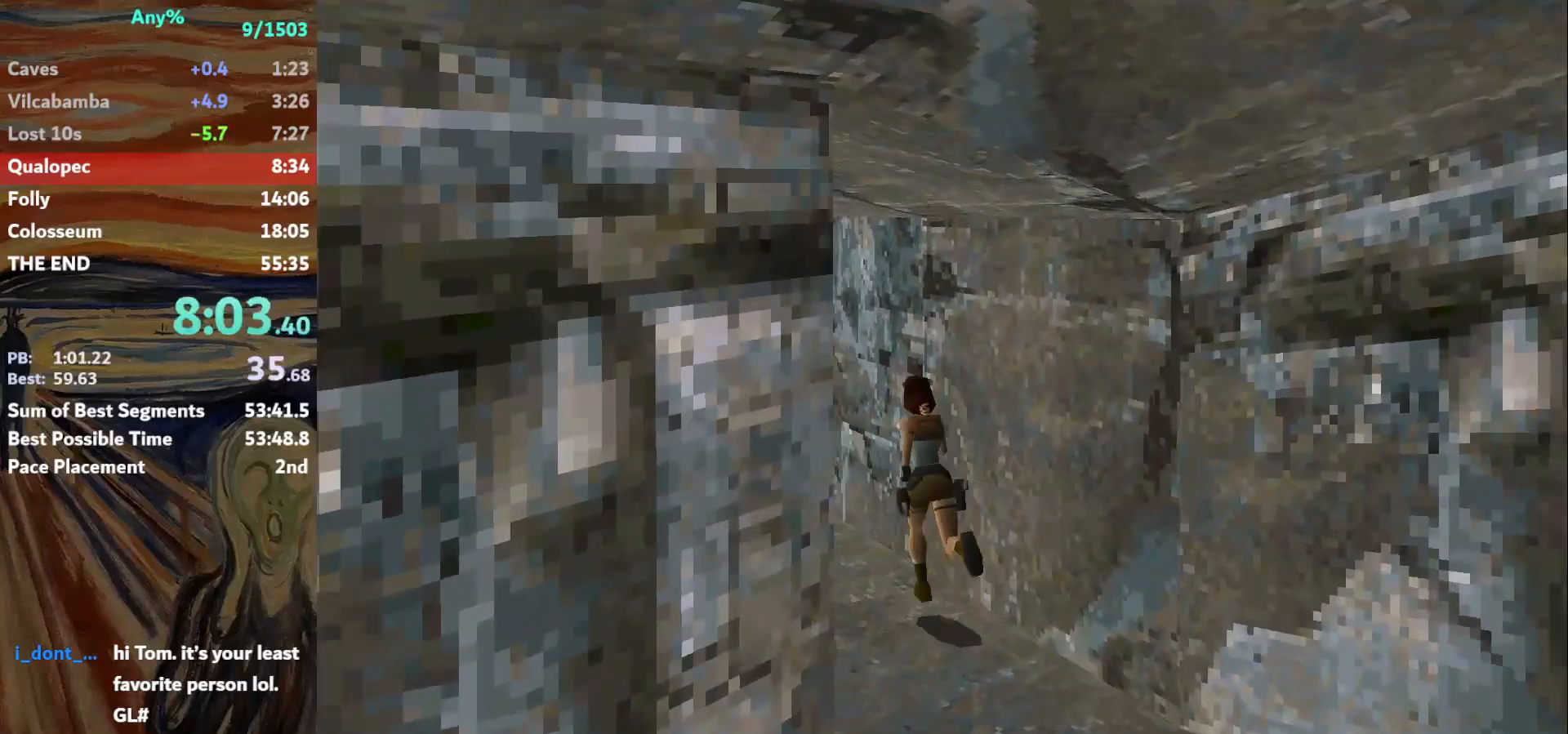
{"keys": ["right", "up"], "events": [[67, "left", "up"], [267, "jump", "up"], [367, "right", "down"]]}
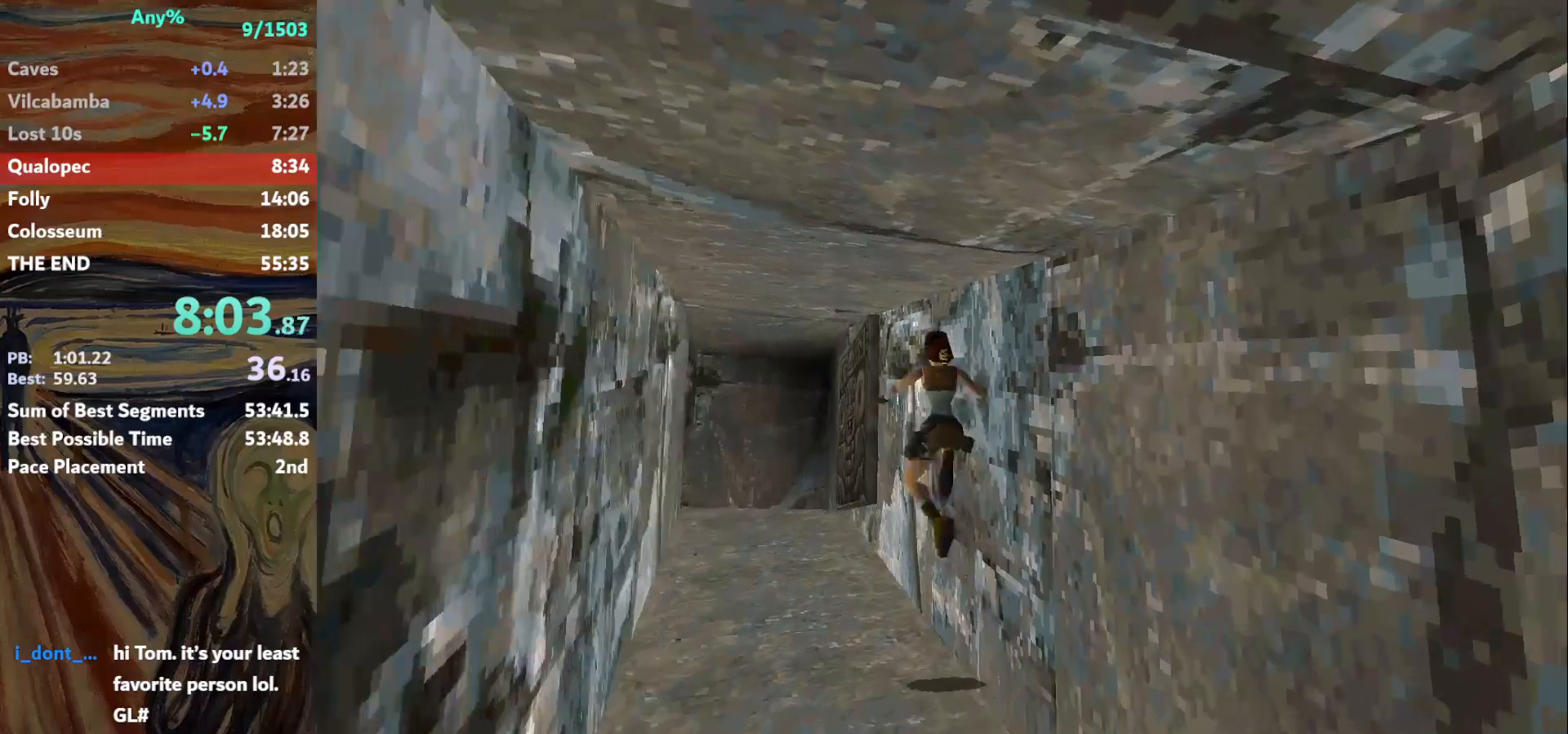
{"keys": ["up"], "events": [[100, "right", "up"], [266, "right", "down"], [333, "right", "up"]]}
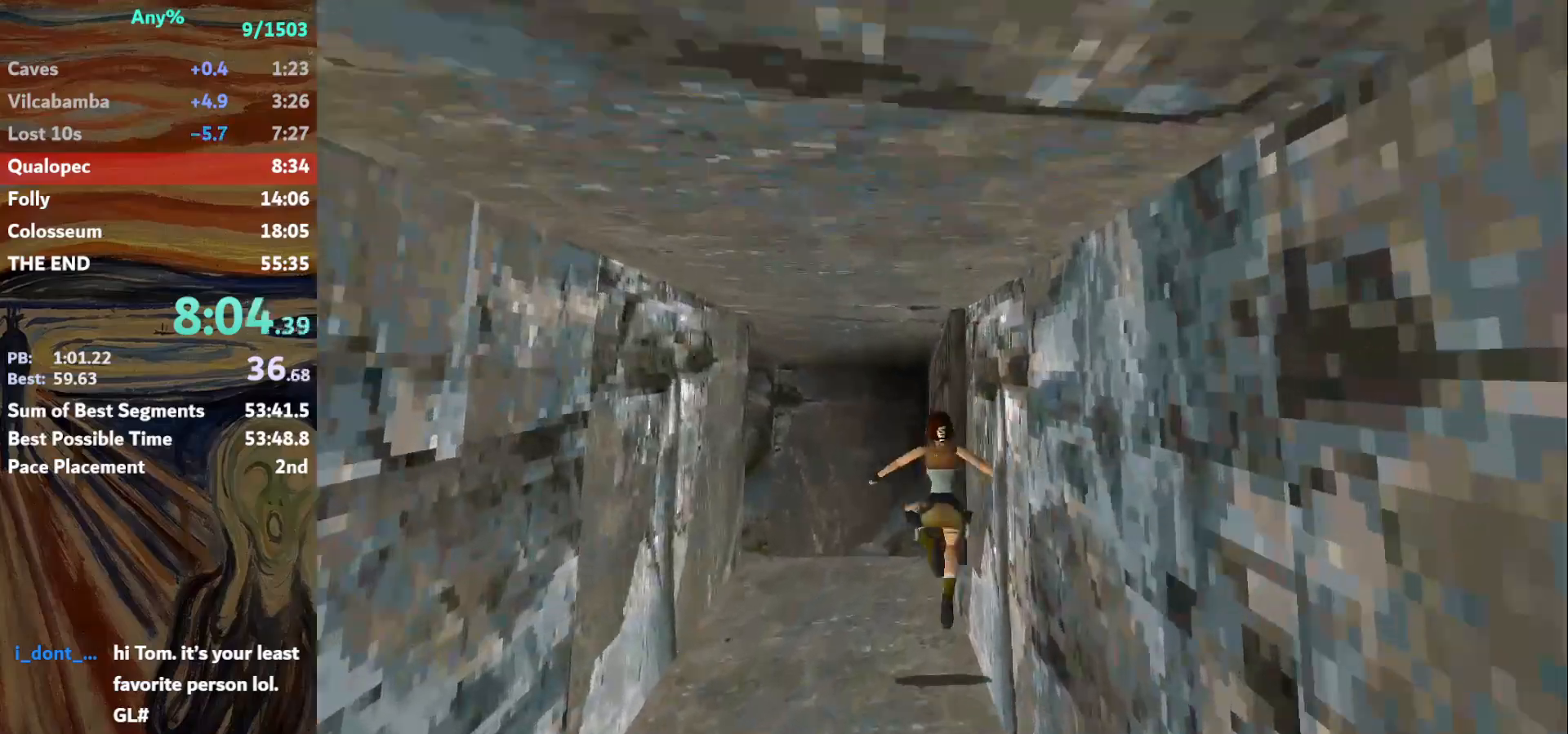
{"keys": ["jump", "left", "up"], "events": [[33, "left", "down"], [467, "jump", "down"]]}
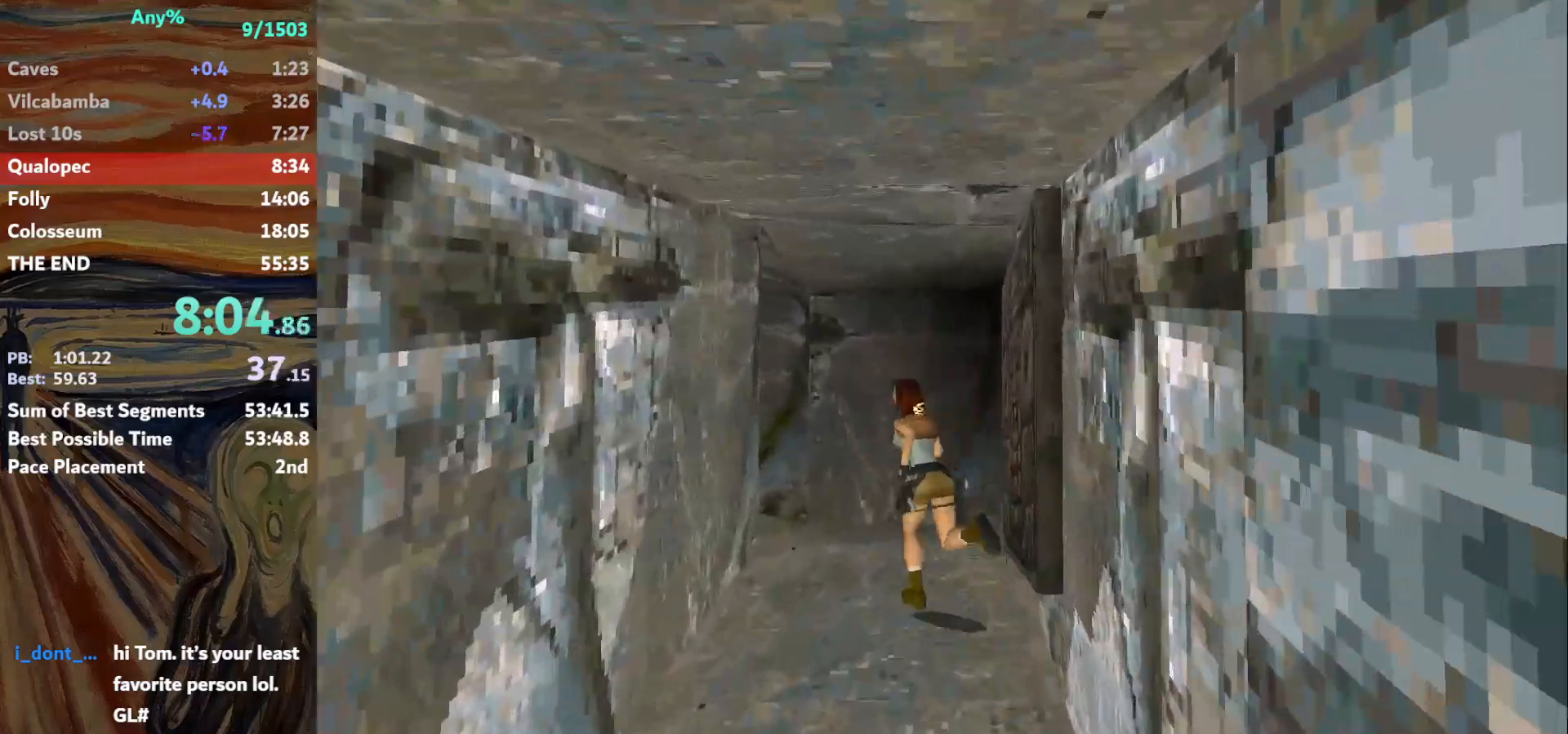
{"keys": ["left", "up"], "events": [[67, "left", "up"], [134, "left", "down"], [267, "jump", "up"]]}
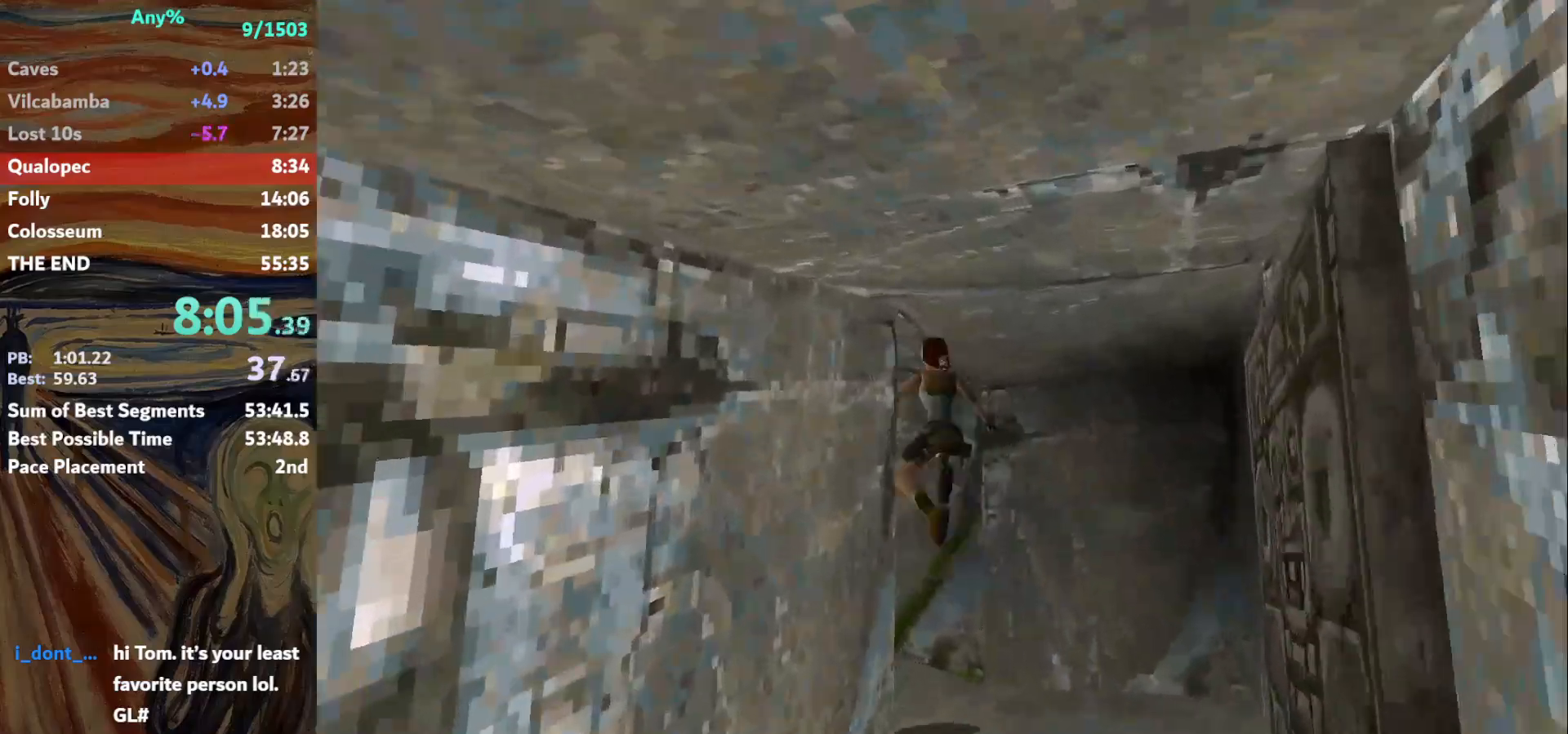
{"keys": ["left", "up"], "events": []}
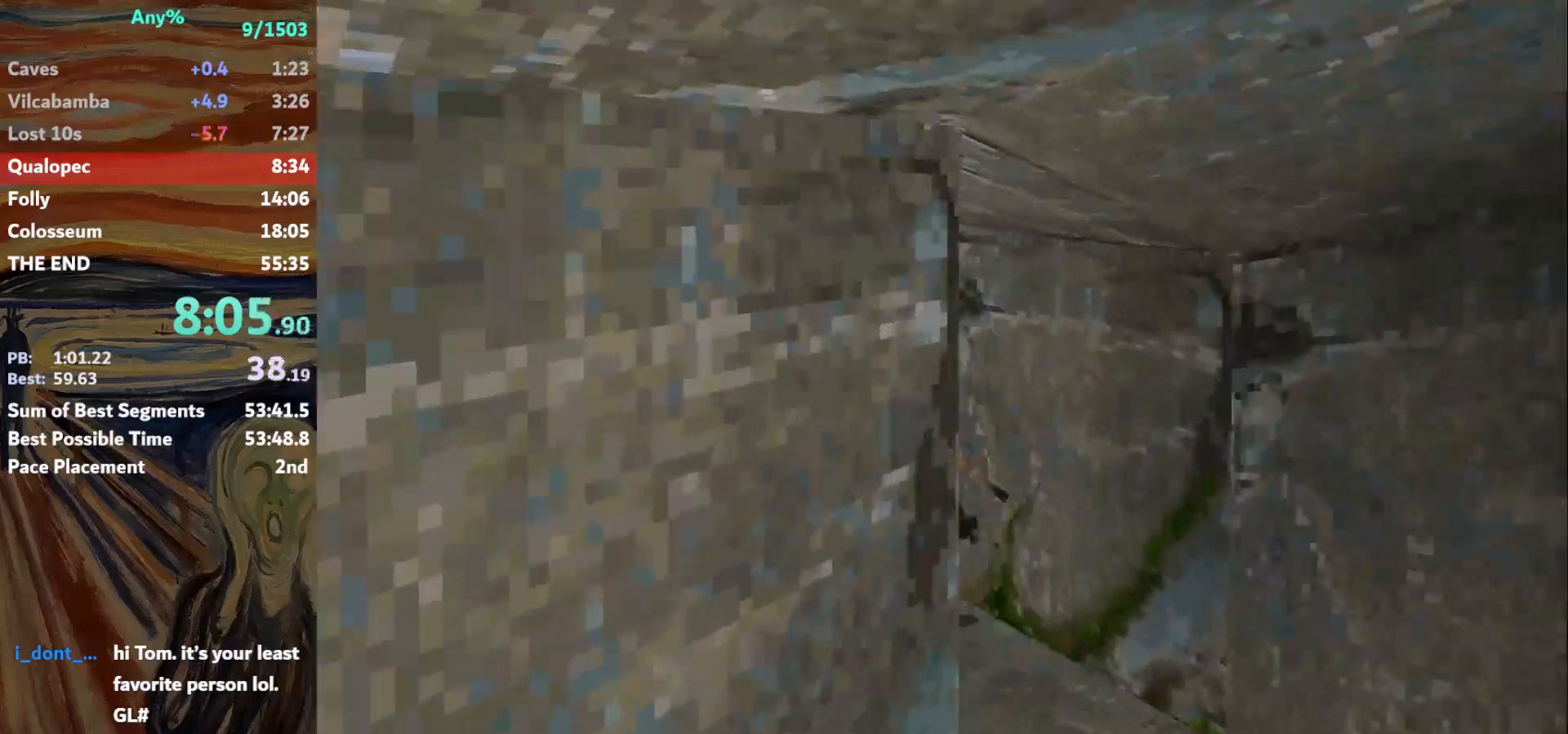
{"keys": ["jump", "up"], "events": [[166, "left", "up"], [367, "jump", "down"]]}
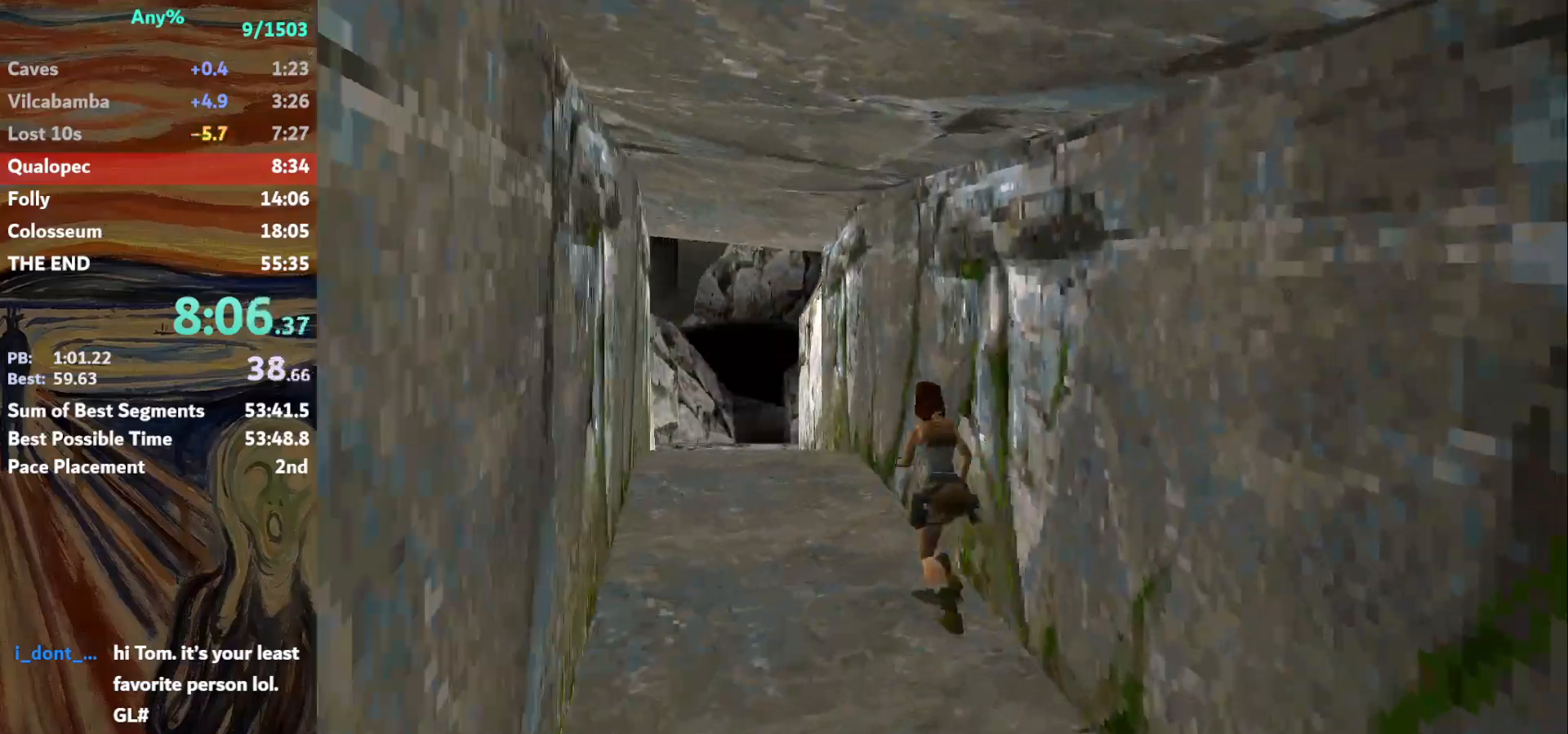
{"keys": ["up"], "events": [[133, "jump", "up"]]}
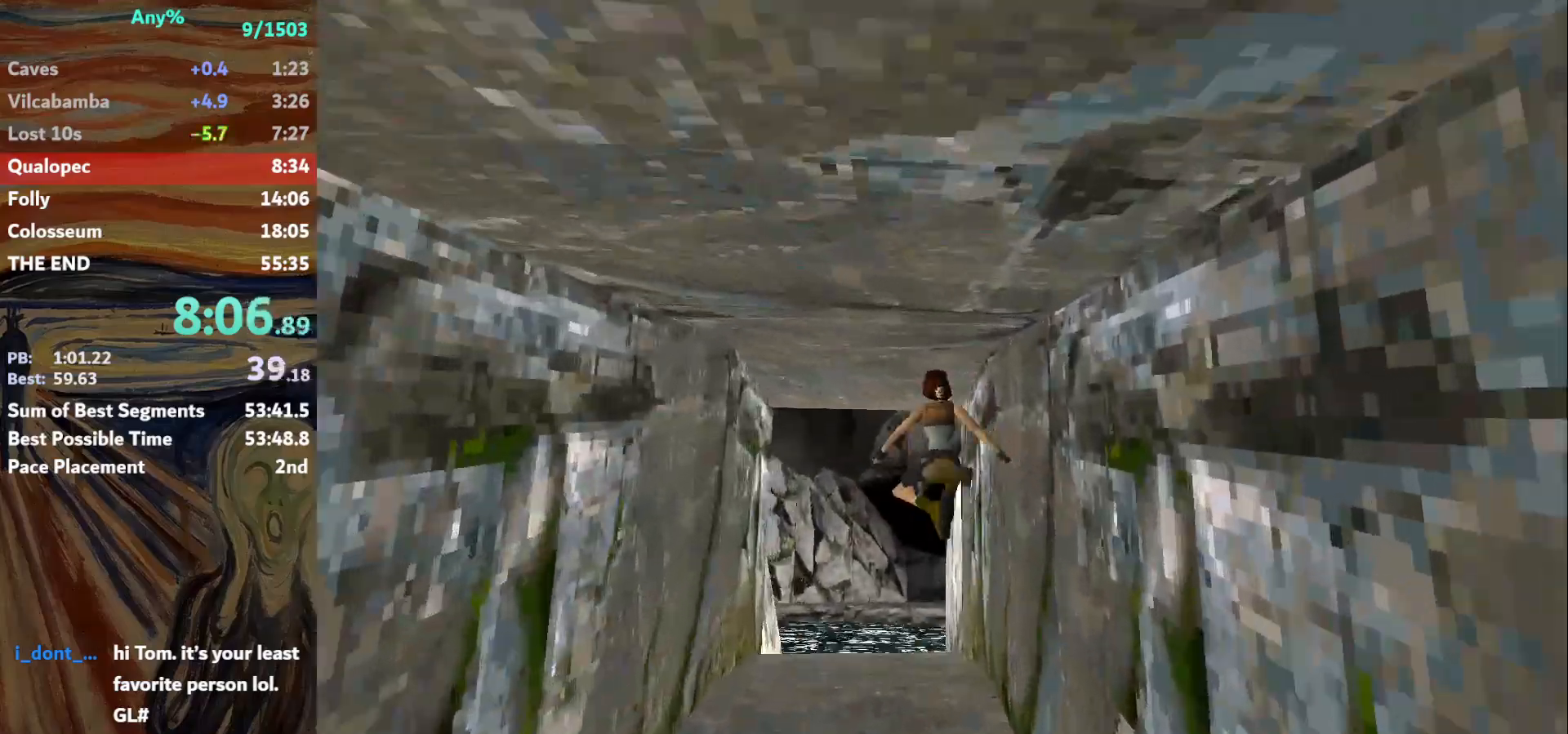
{"keys": ["right", "up"], "events": [[301, "right", "down"]]}
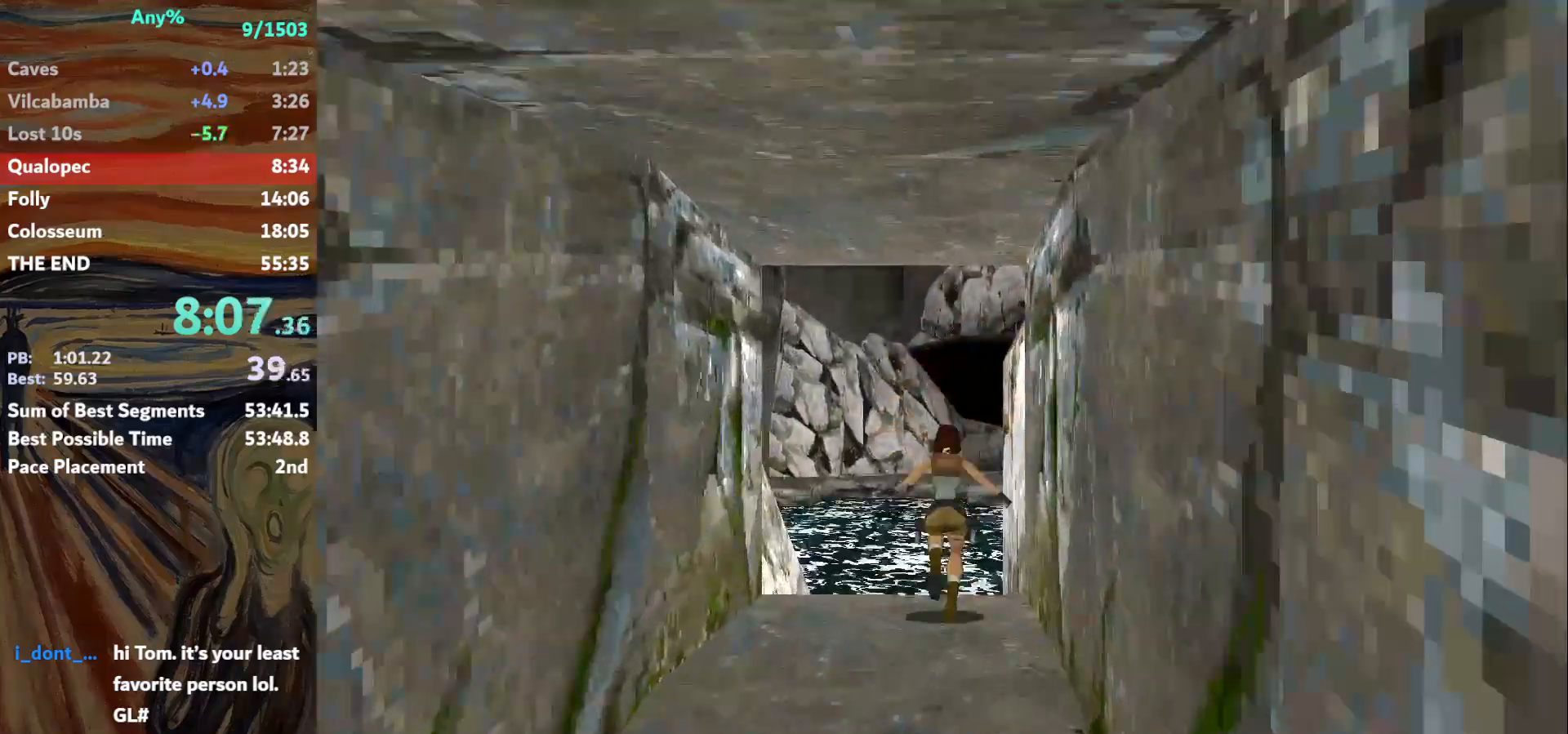
{"keys": [], "events": [[67, "right", "up"], [133, "right", "down"], [300, "roll", "down"], [400, "right", "up"], [400, "up", "up"], [467, "roll", "up"]]}
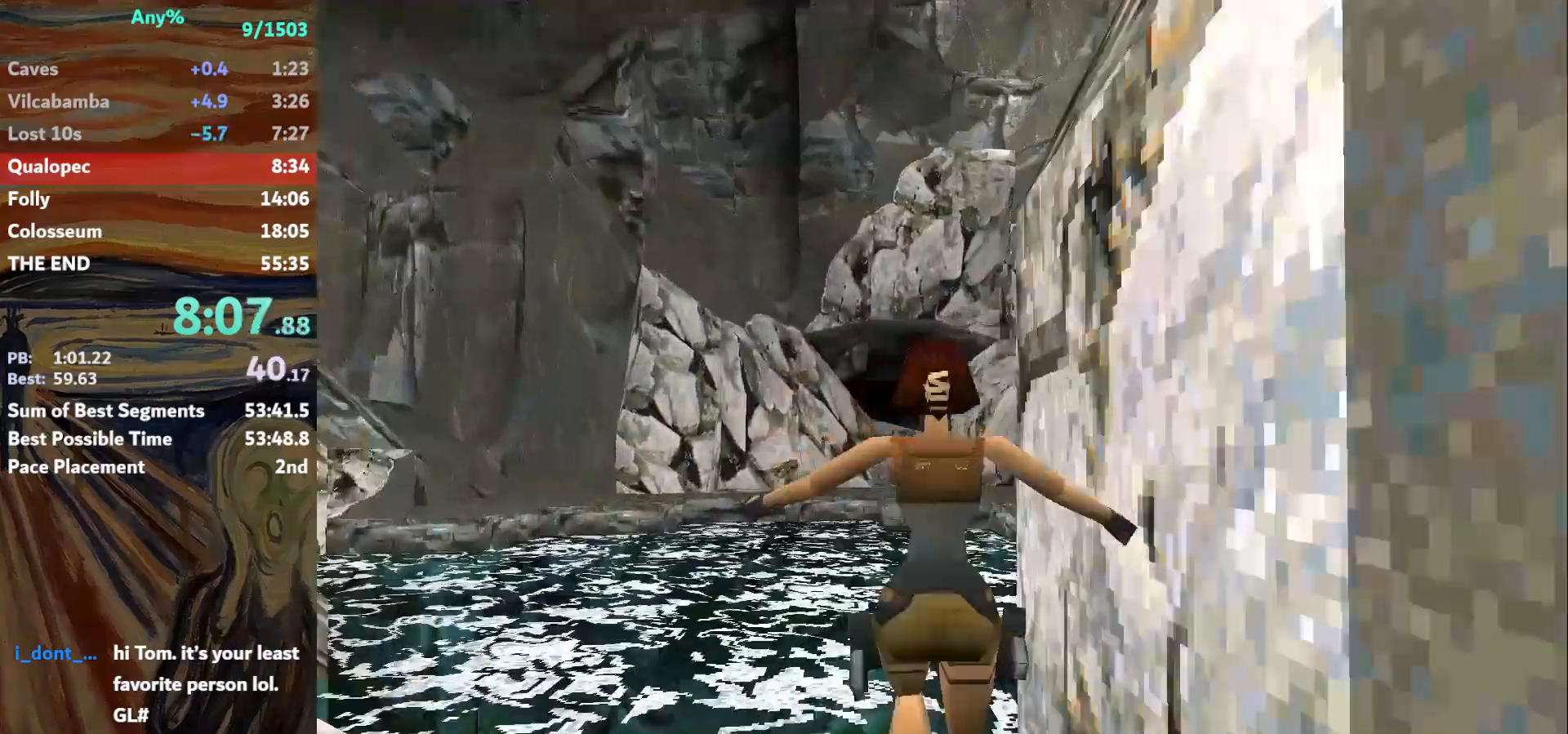
{"keys": ["jump"], "events": [[333, "jump", "down"]]}
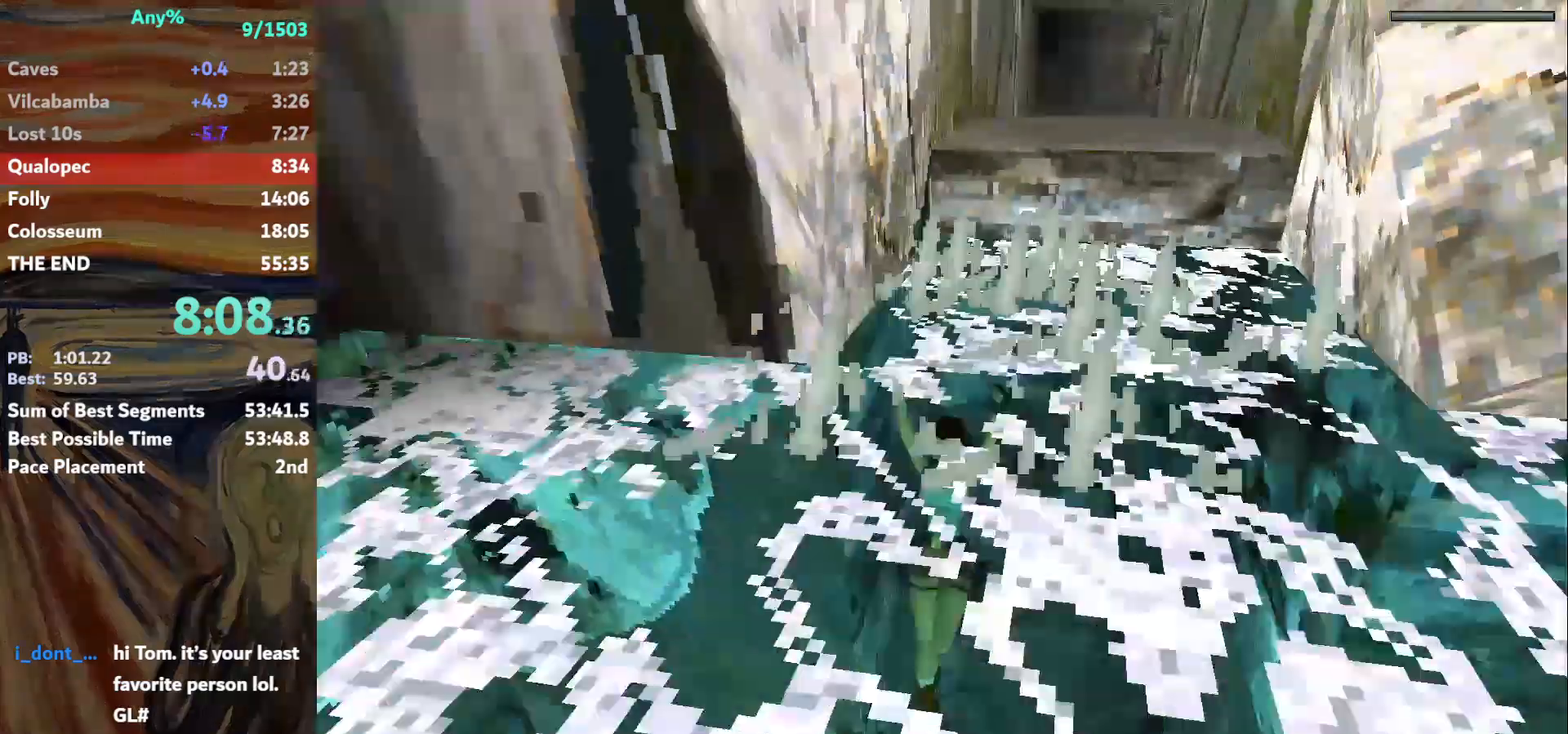
{"keys": ["jump"], "events": []}
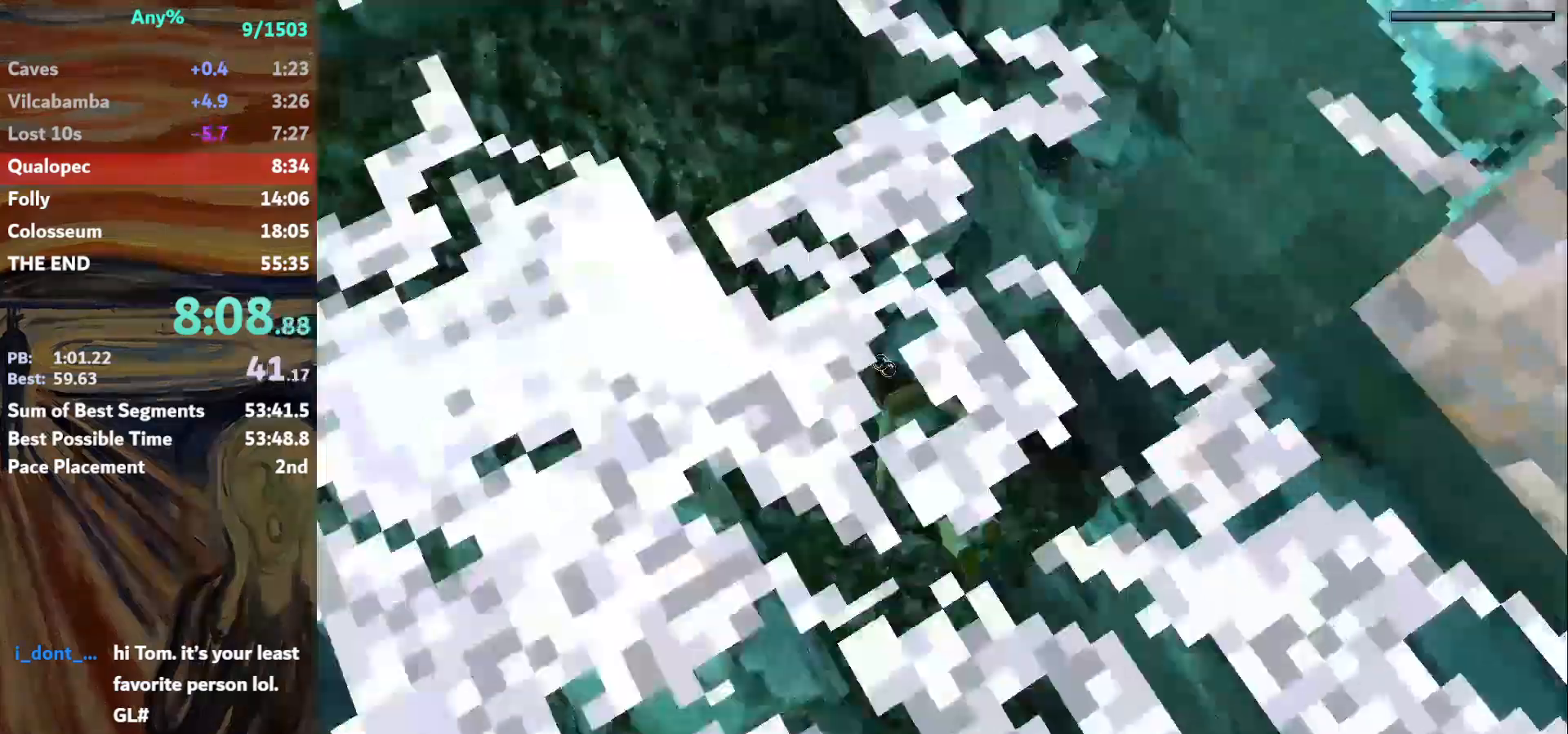
{"keys": ["jump"], "events": []}
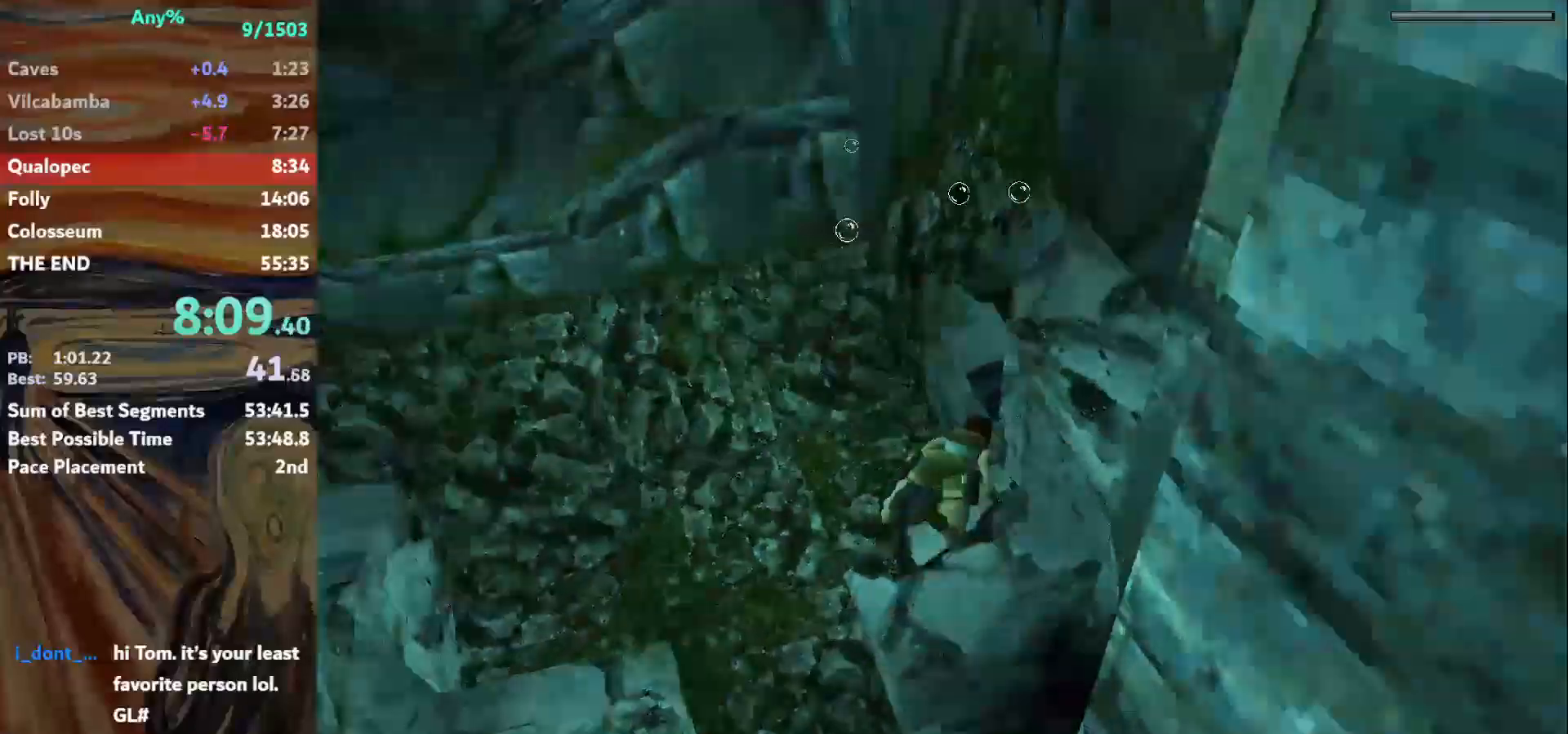
{"keys": ["jump"], "events": []}
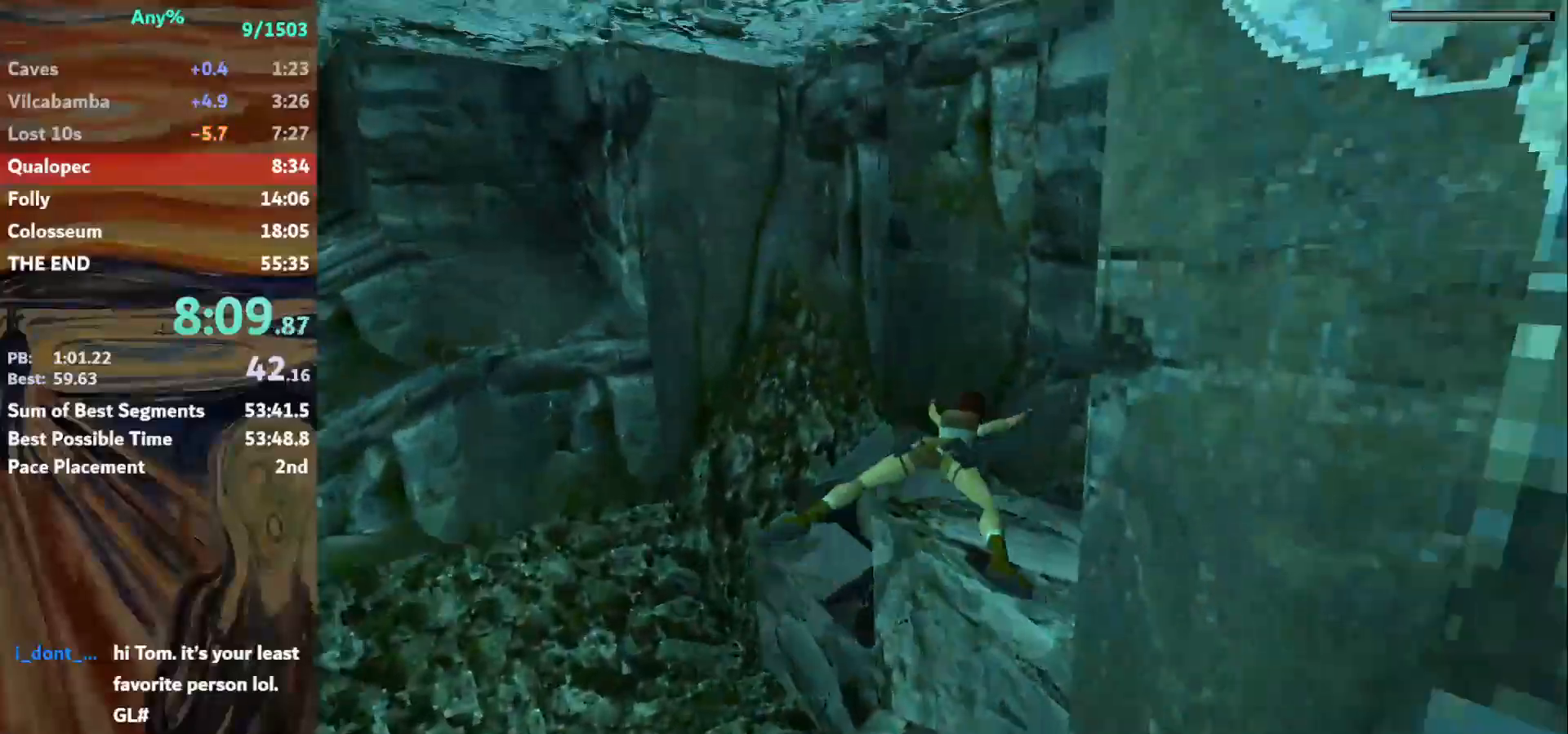
{"keys": ["jump"], "events": []}
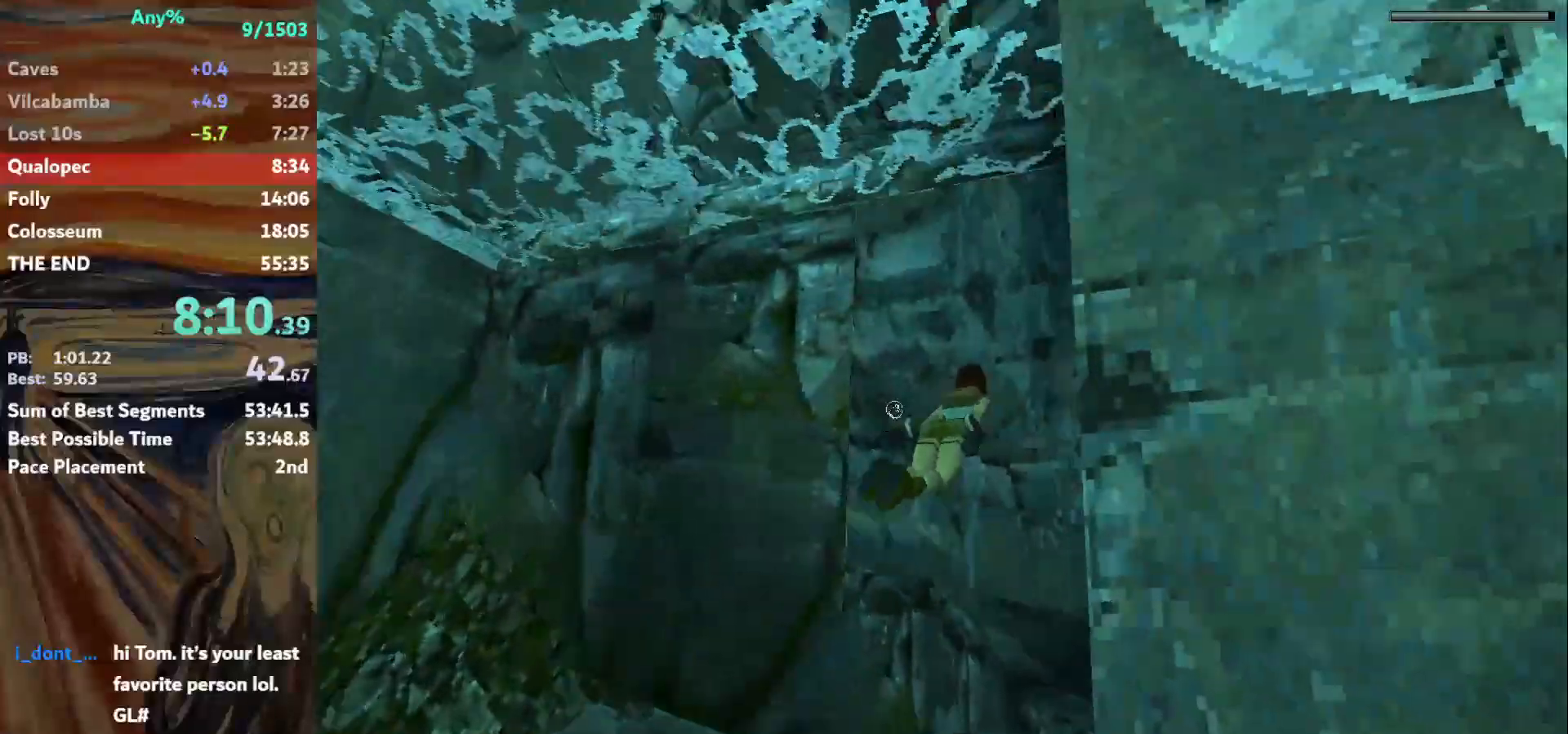
{"keys": ["jump"], "events": []}